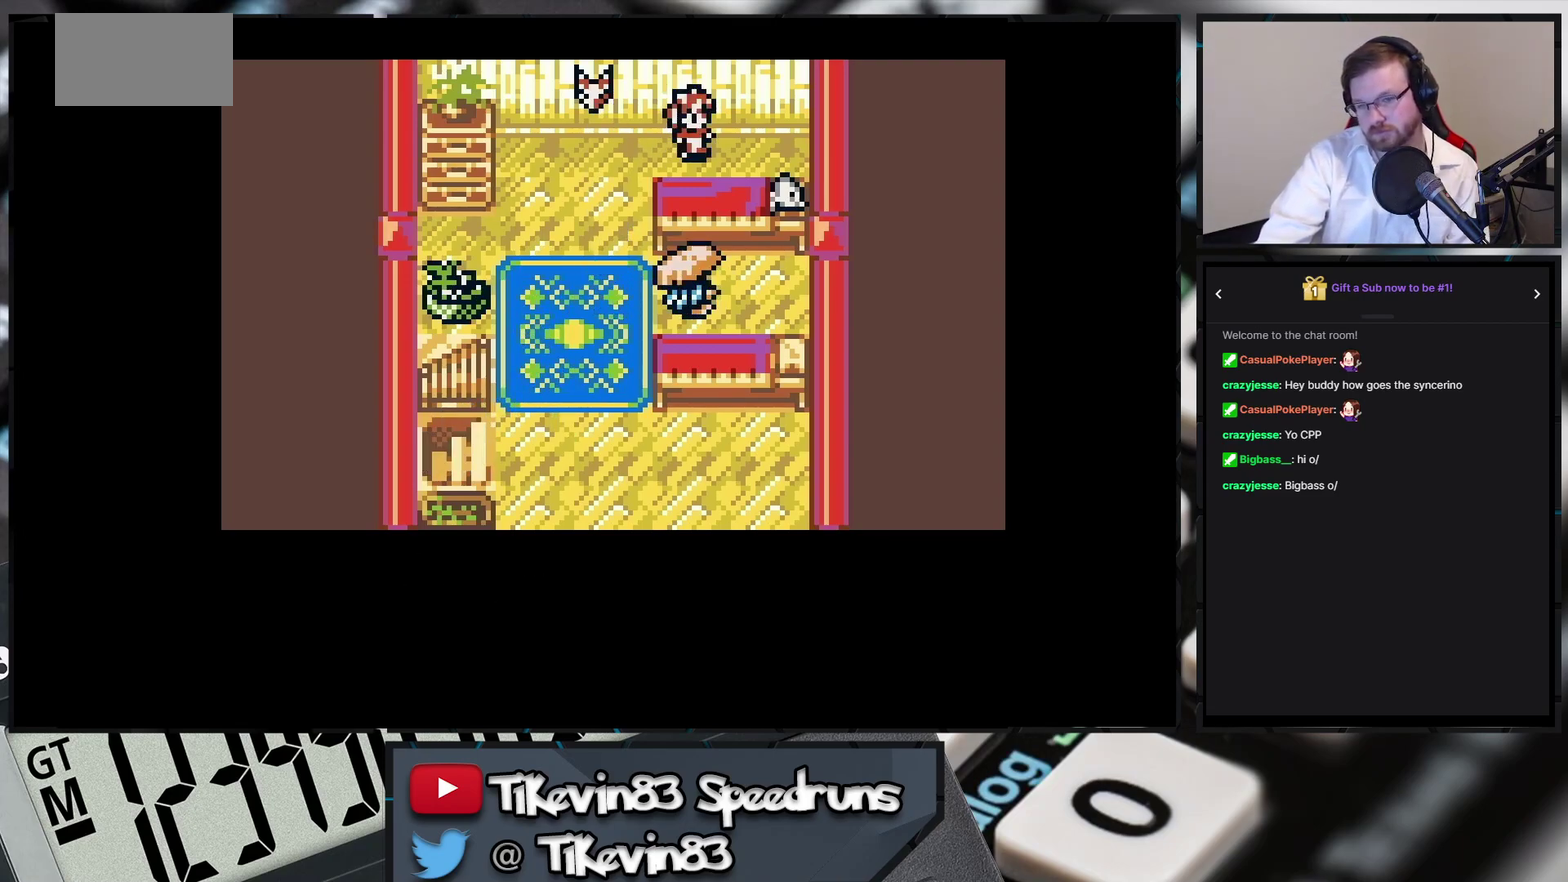
Gameplay with a controller (Nintendo layout); each line is a JSON object with the inputs held at the frame after it. "events" lists button and stick changes between this image and that frame as [ms after this image, input, new state], when the widget could be followed in between. Not read: L3 R3 X Y left_stick right_stick.
{"buttons": ["A"], "events": [[383, "A", "down"]]}
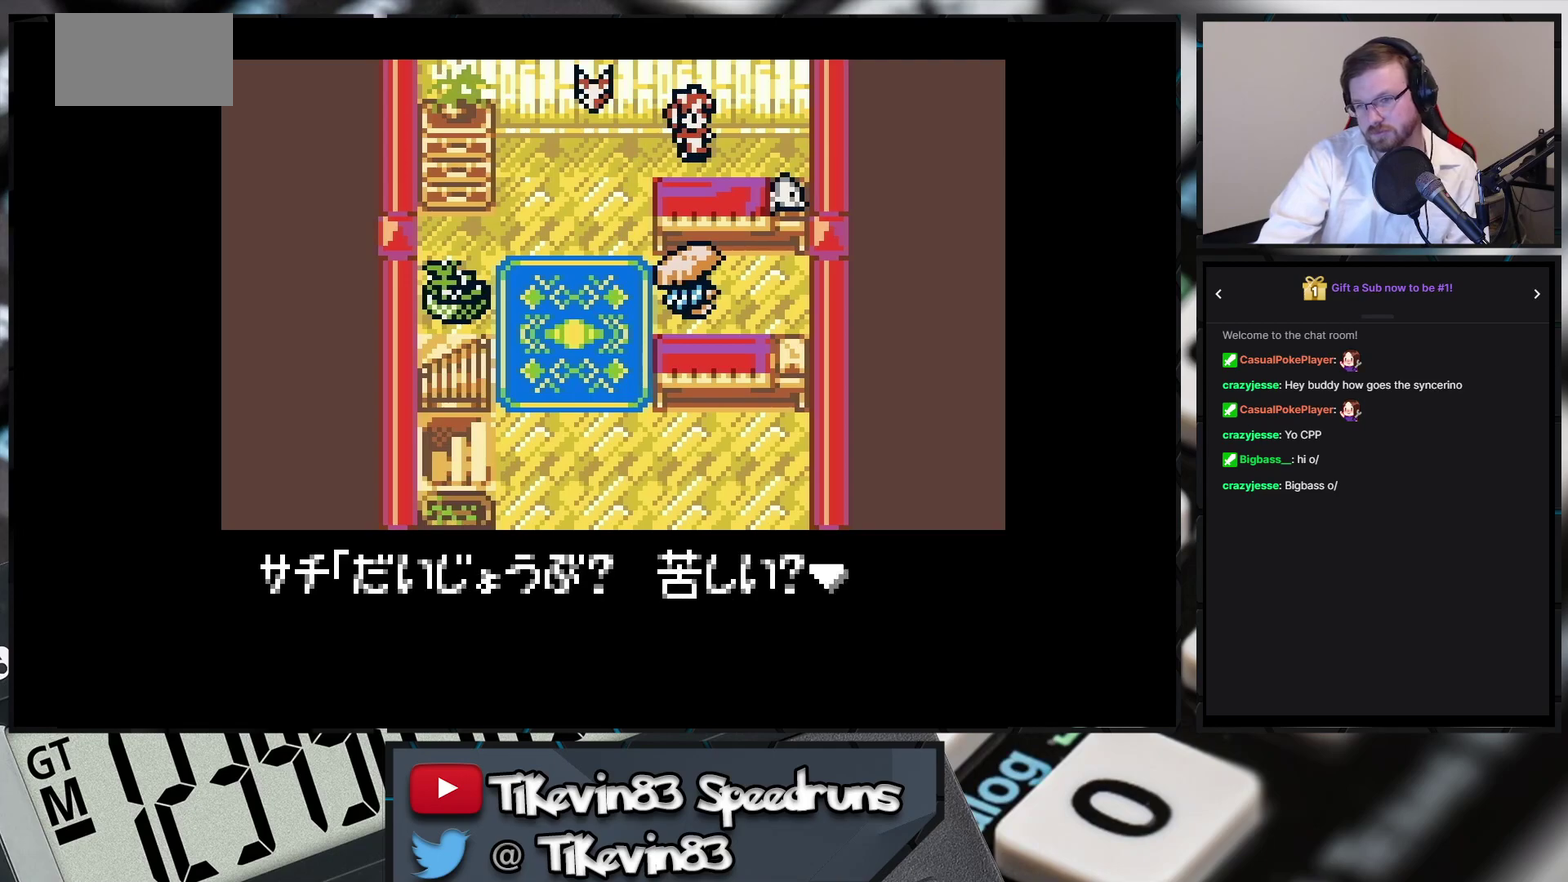
{"buttons": ["A"]}
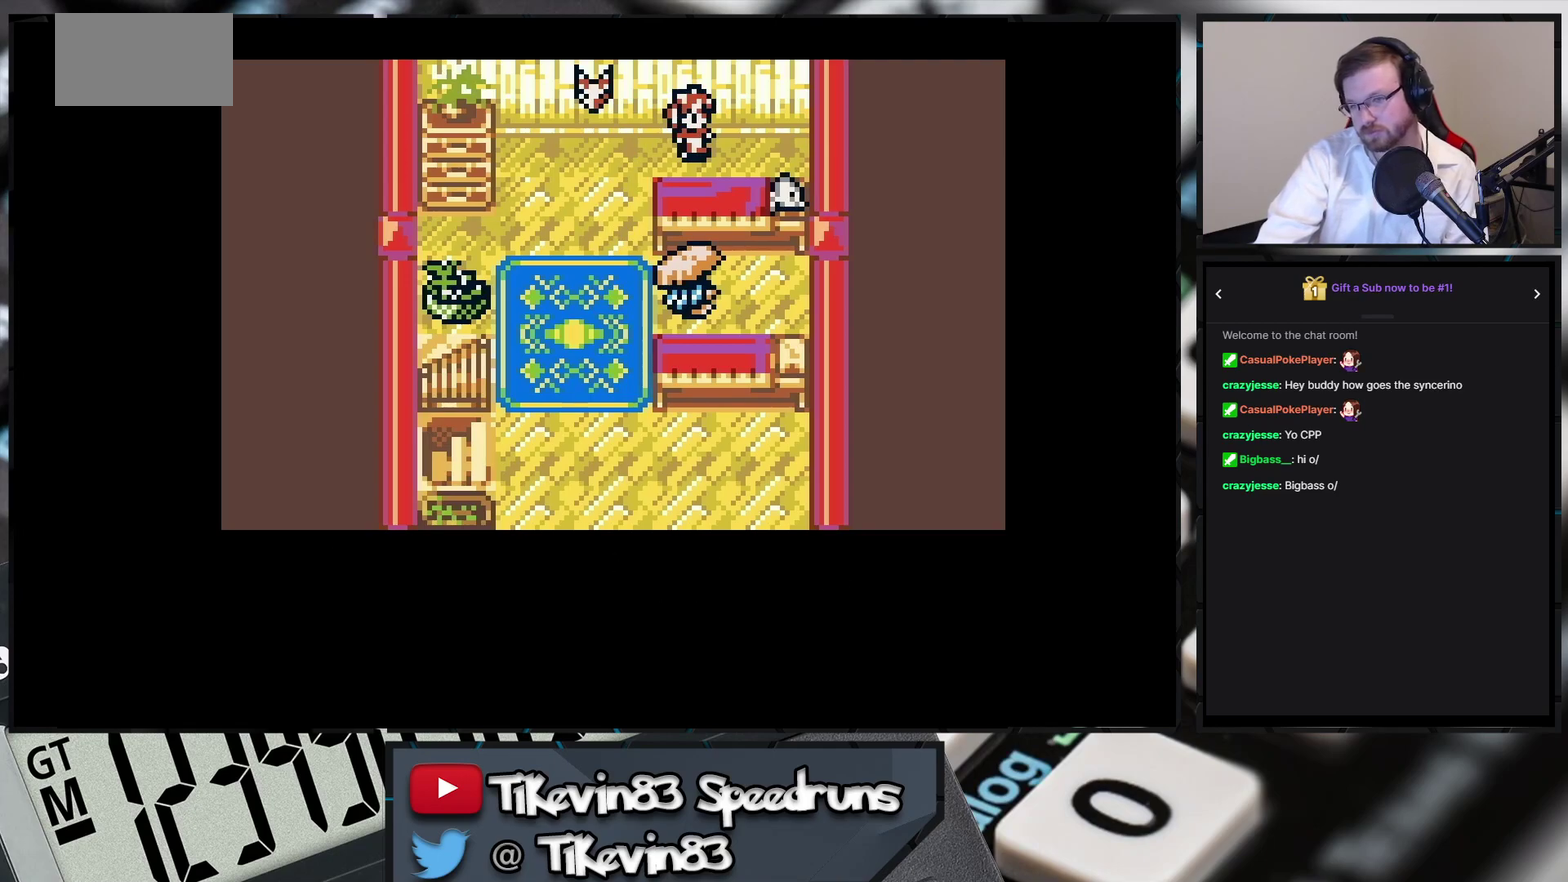
{"buttons": ["A"]}
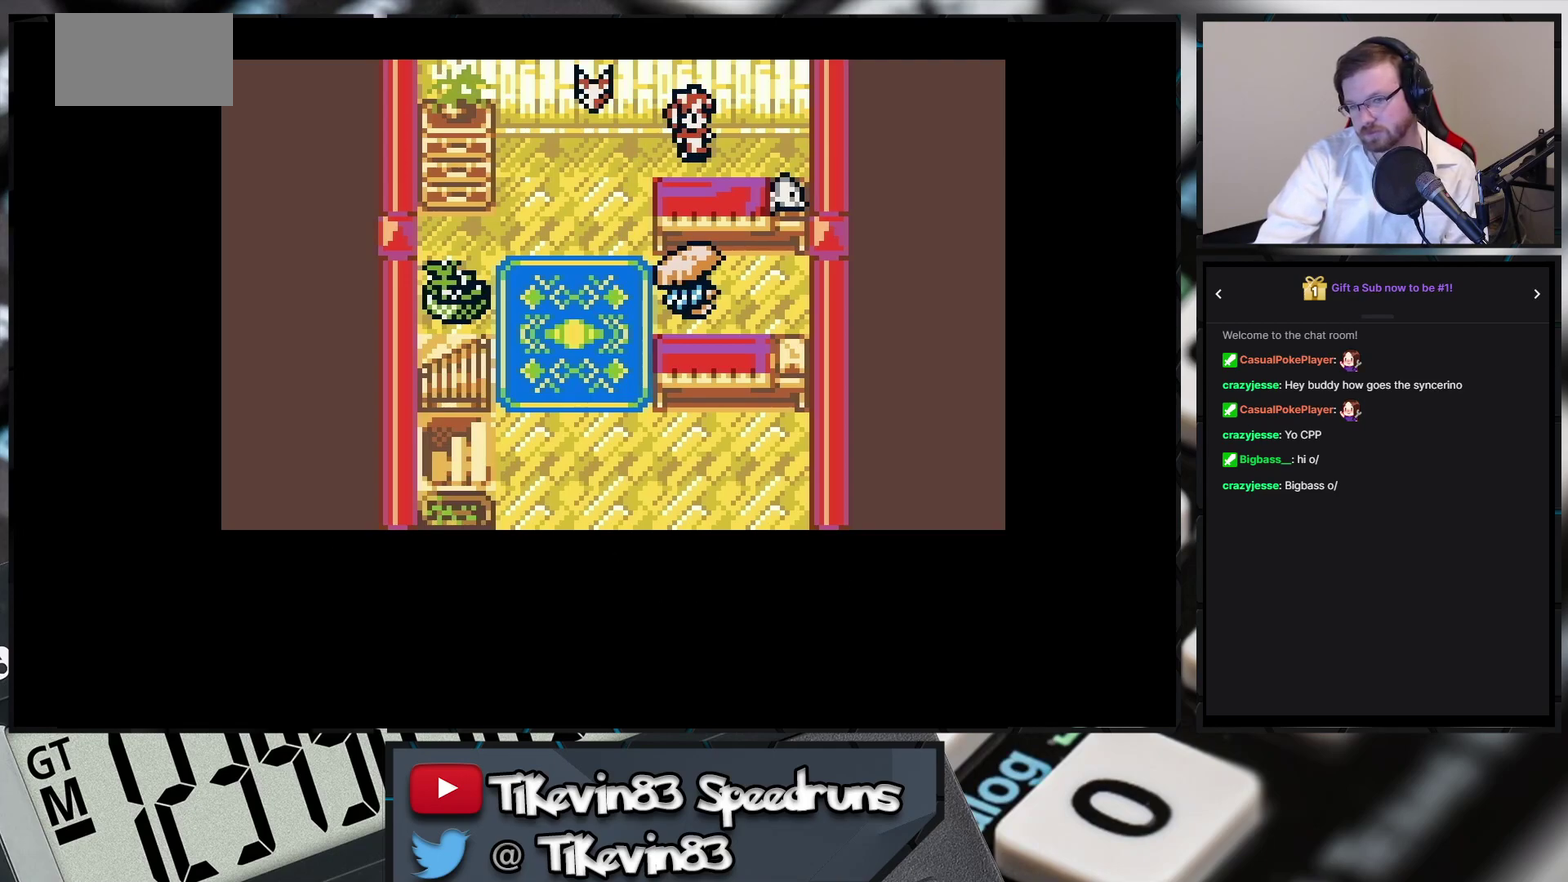
{"buttons": ["A"]}
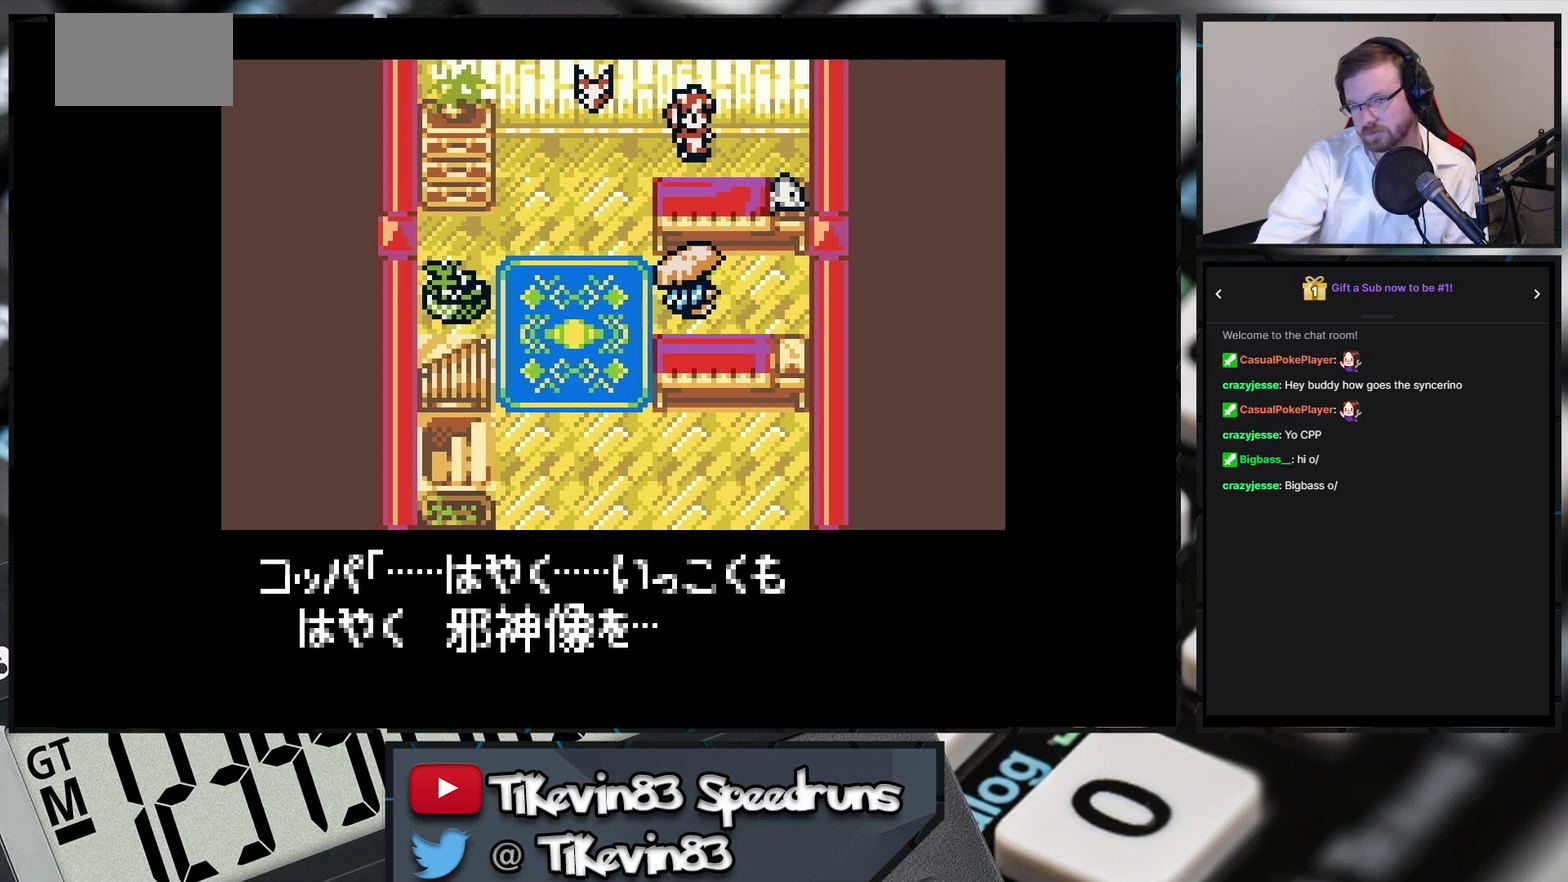
{"buttons": ["A"]}
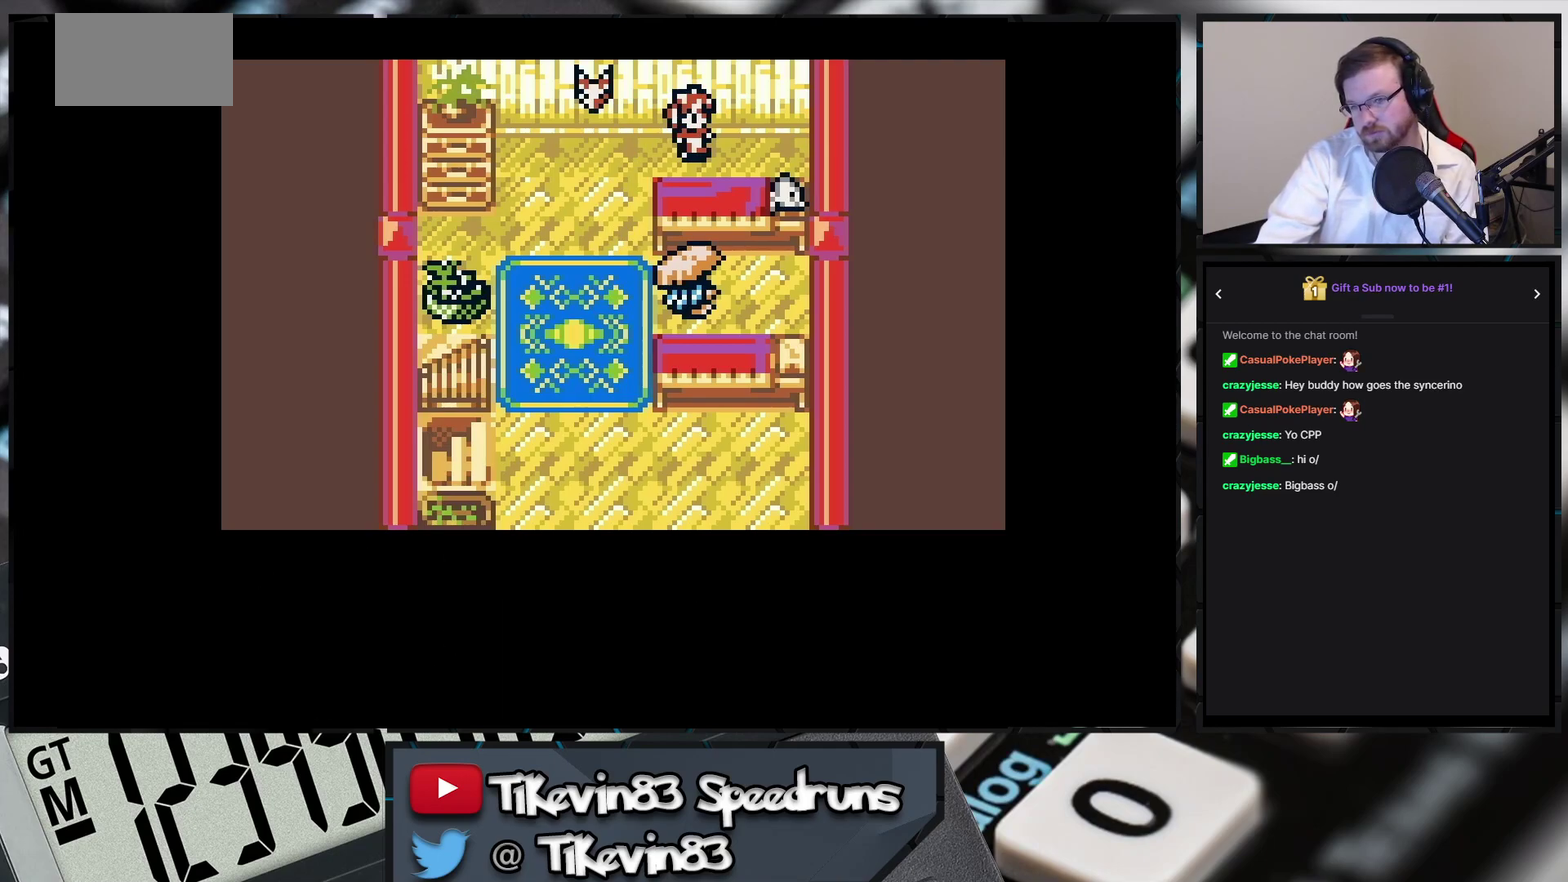
{"buttons": ["A"]}
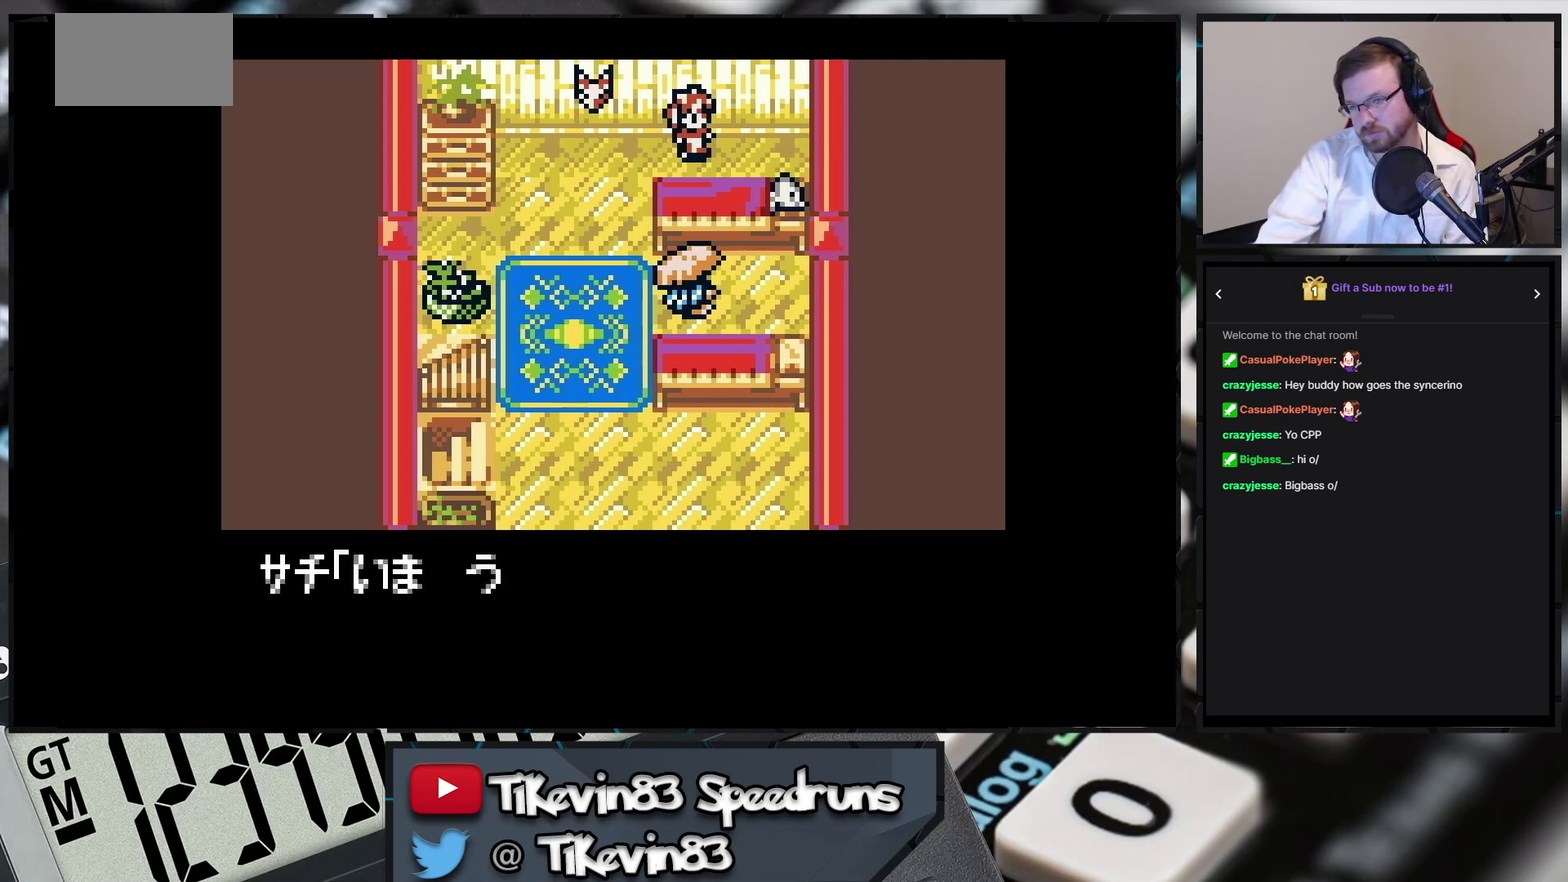
{"buttons": ["A"]}
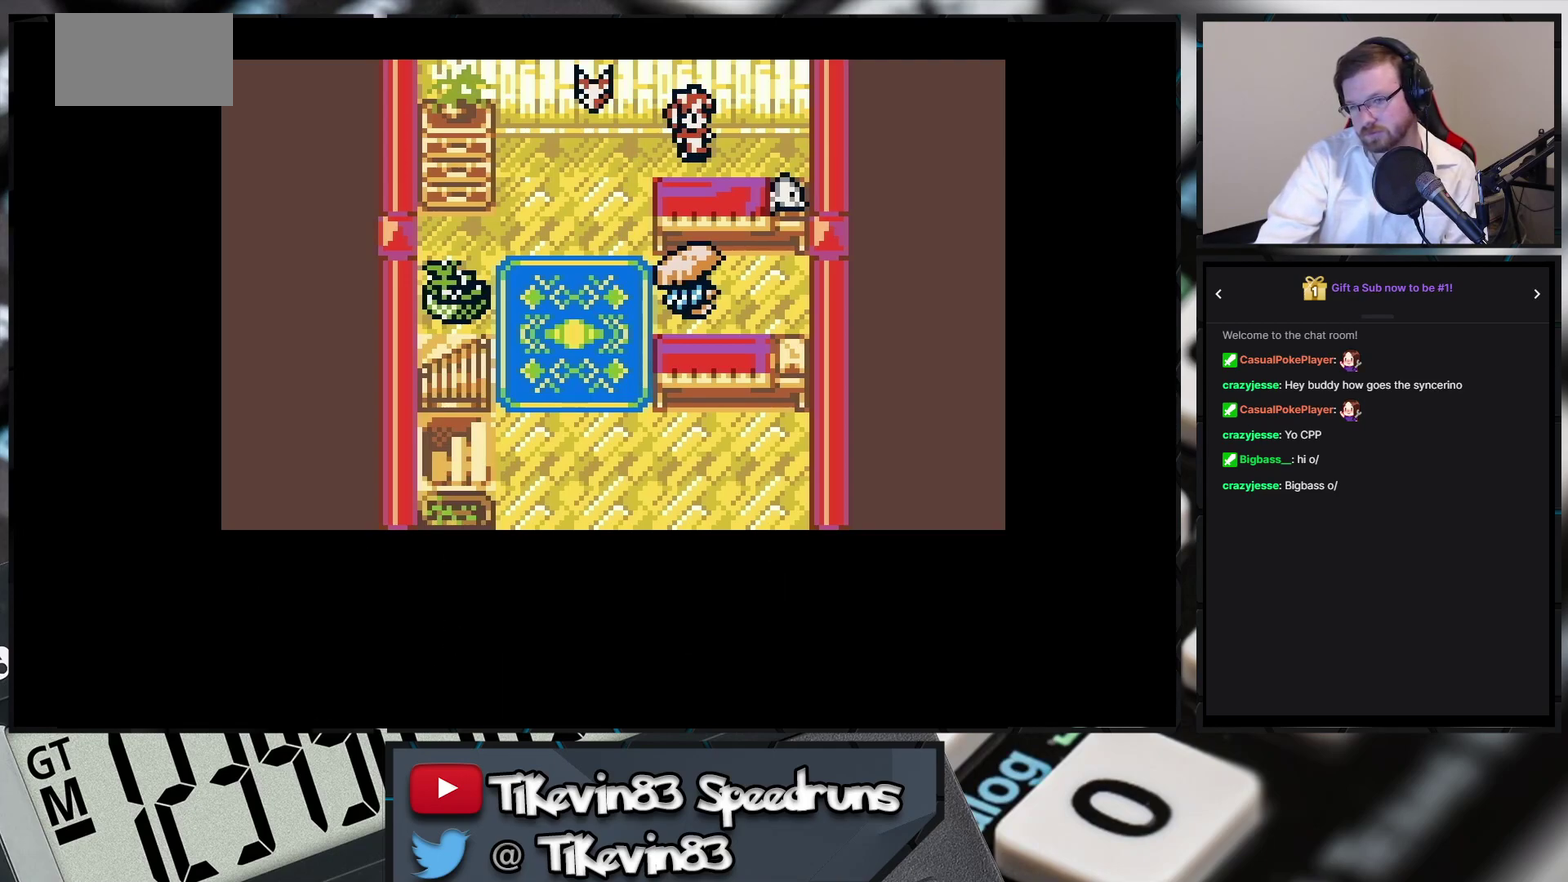
{"buttons": ["A"]}
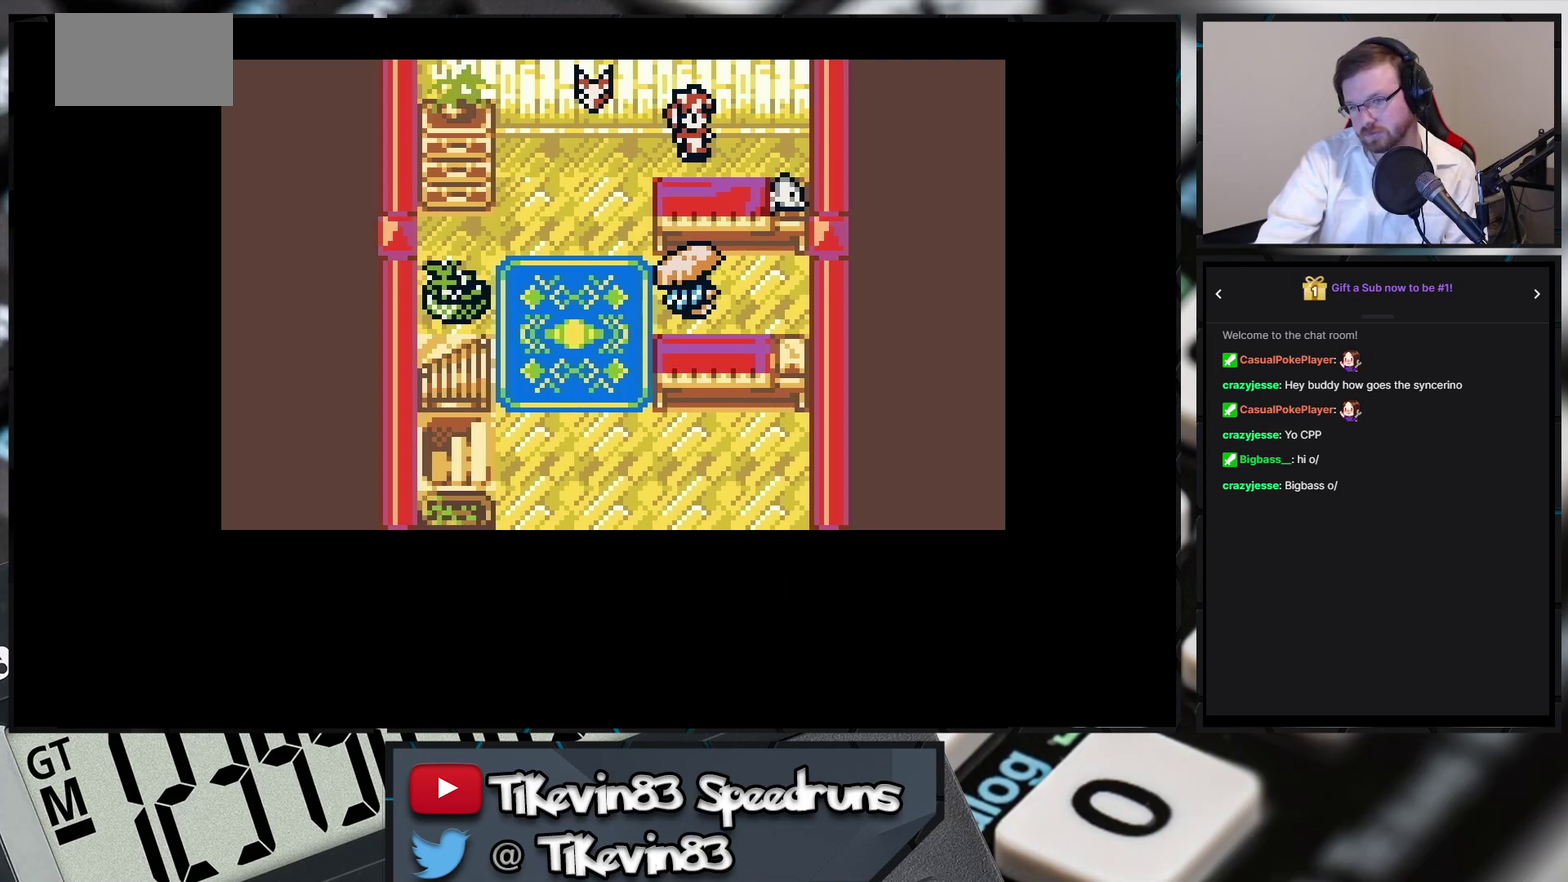
{"buttons": ["A"]}
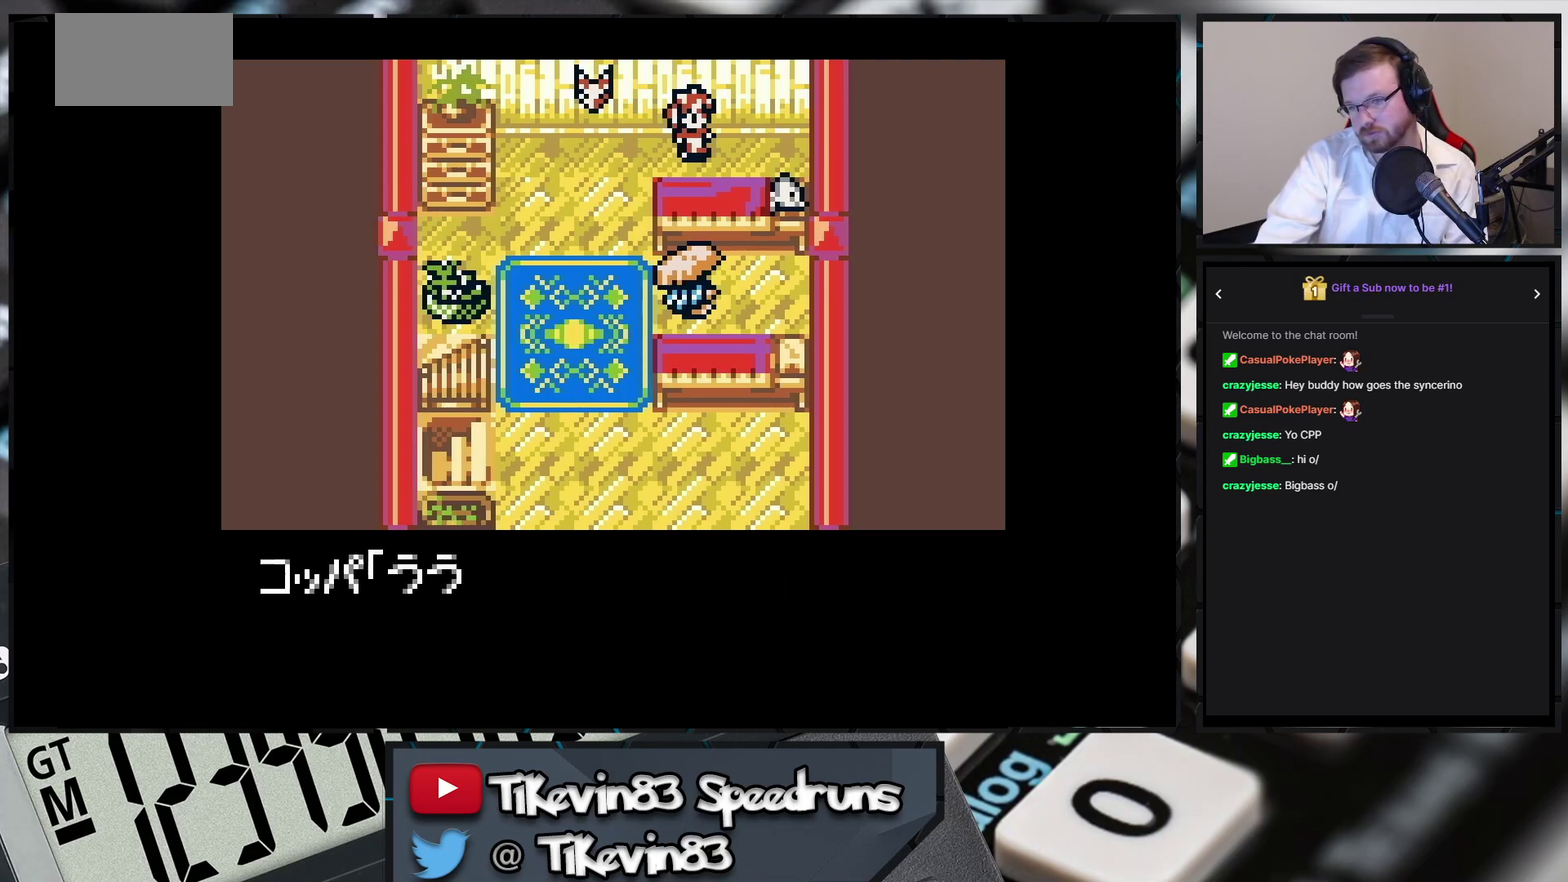
{"buttons": ["A"]}
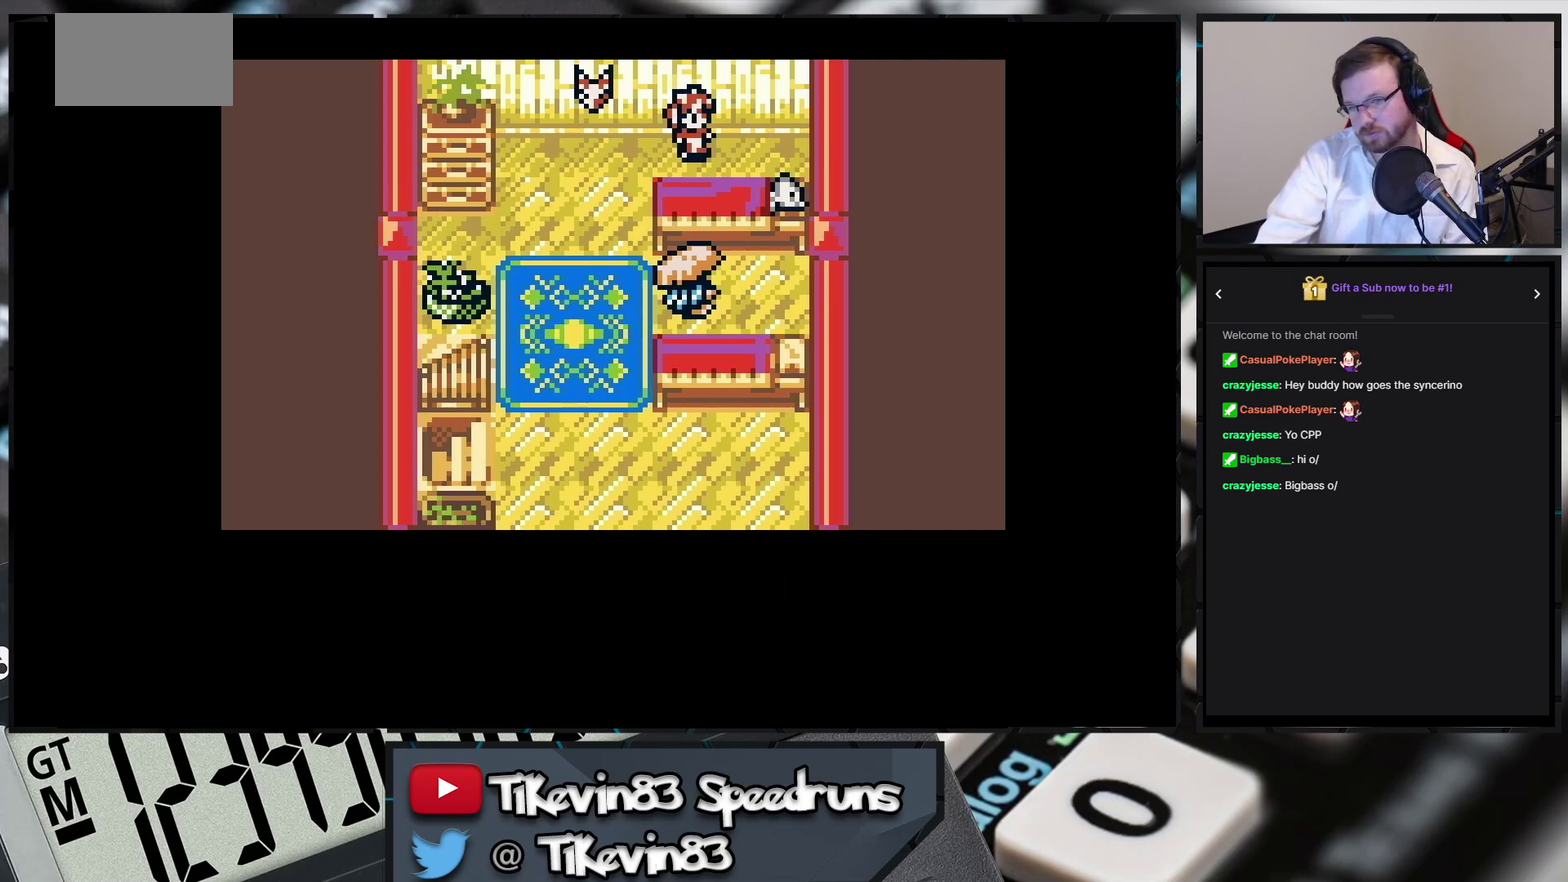
{"buttons": ["A"]}
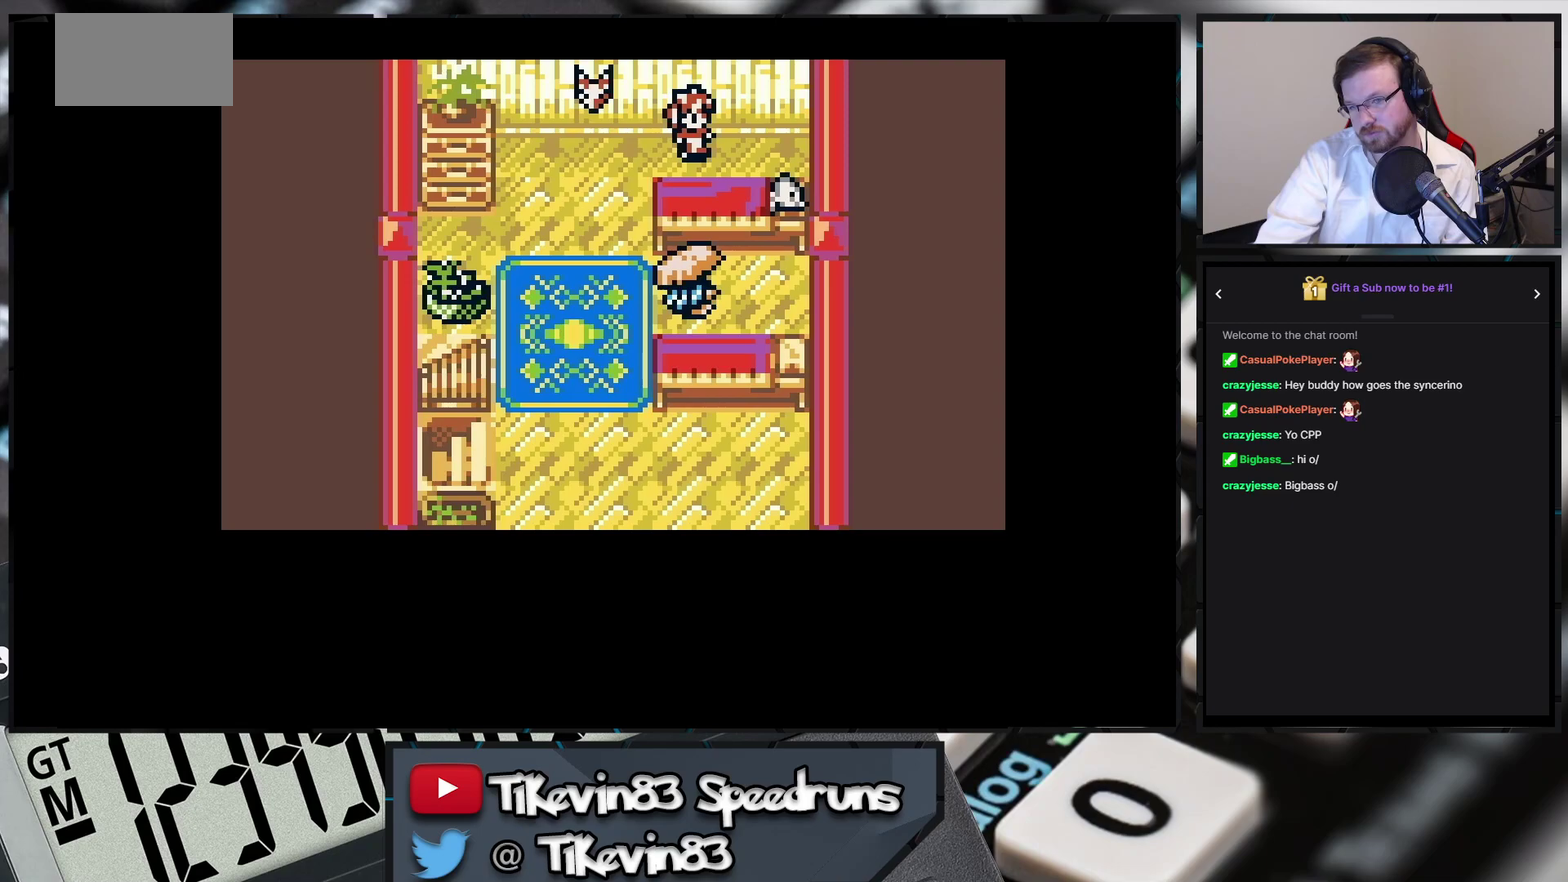
{"buttons": ["A"]}
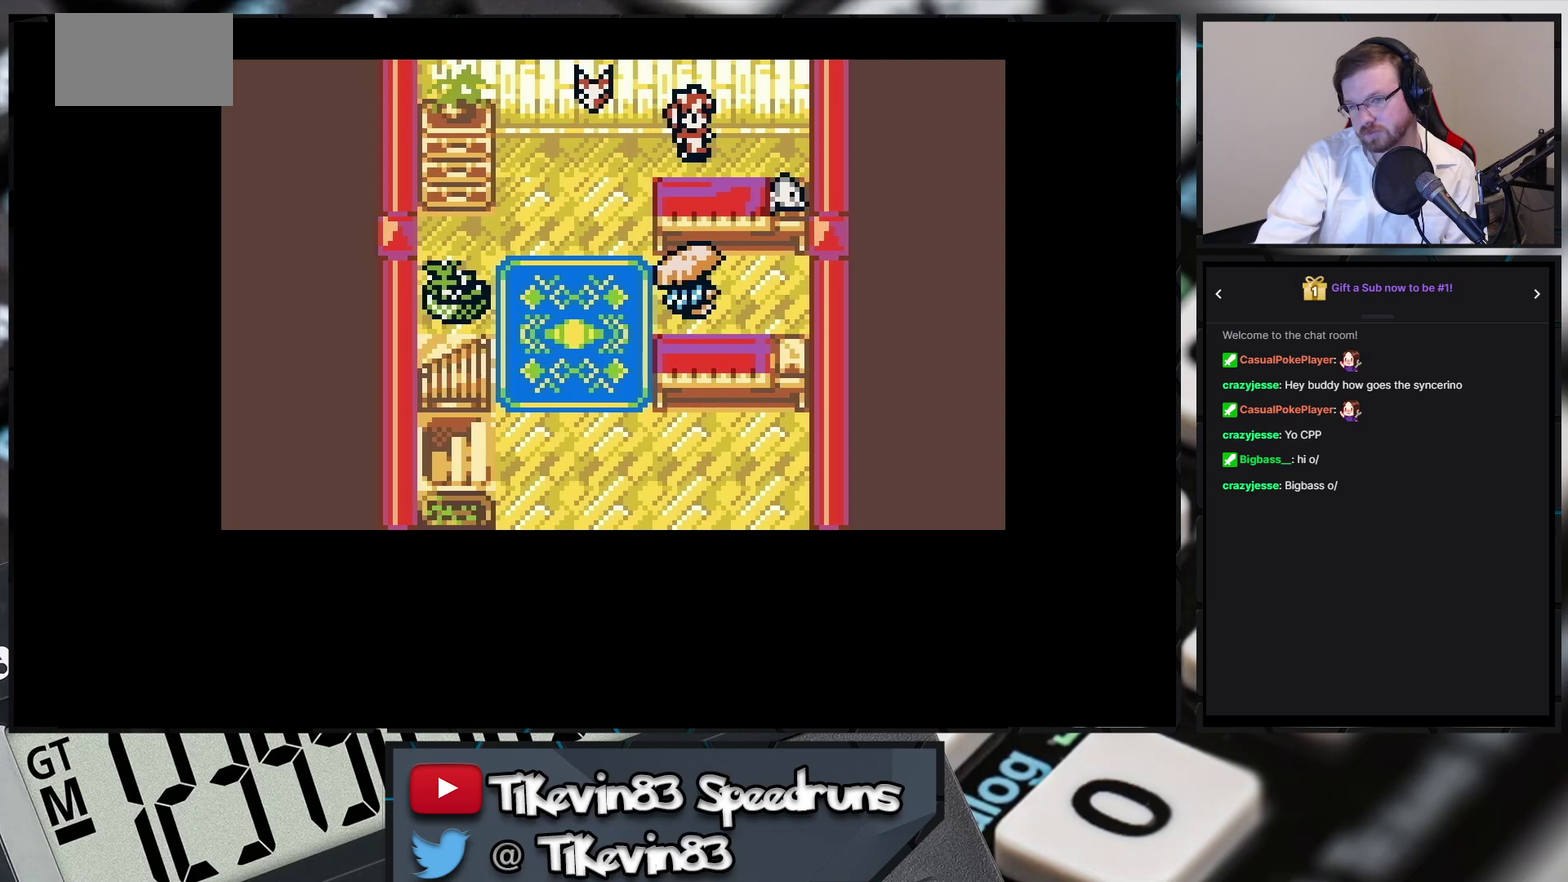
{"buttons": [], "events": [[450, "A", "up"]]}
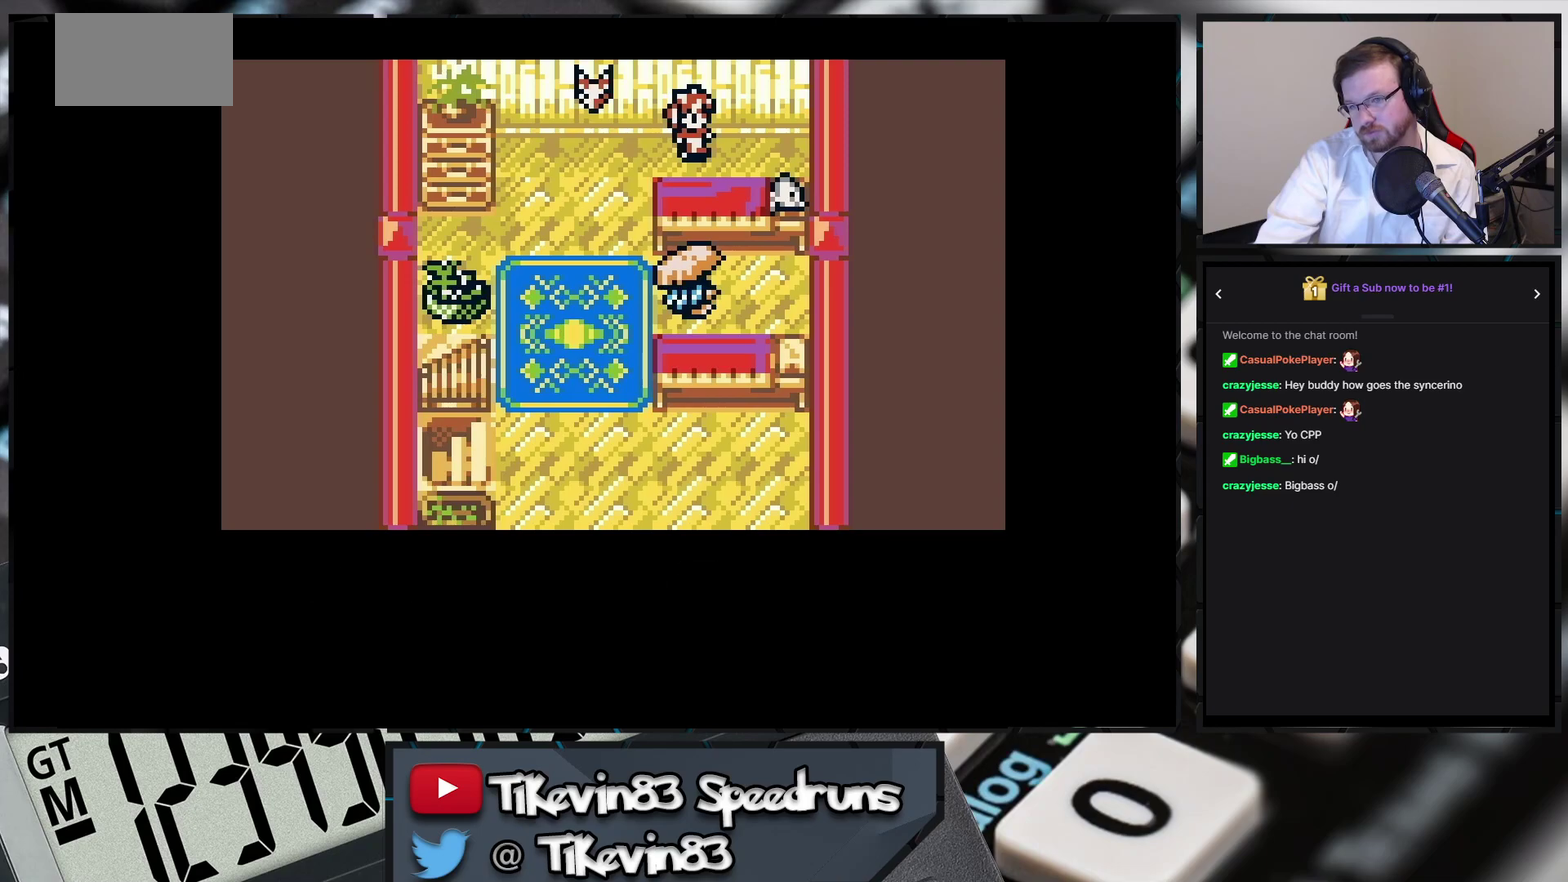
{"buttons": []}
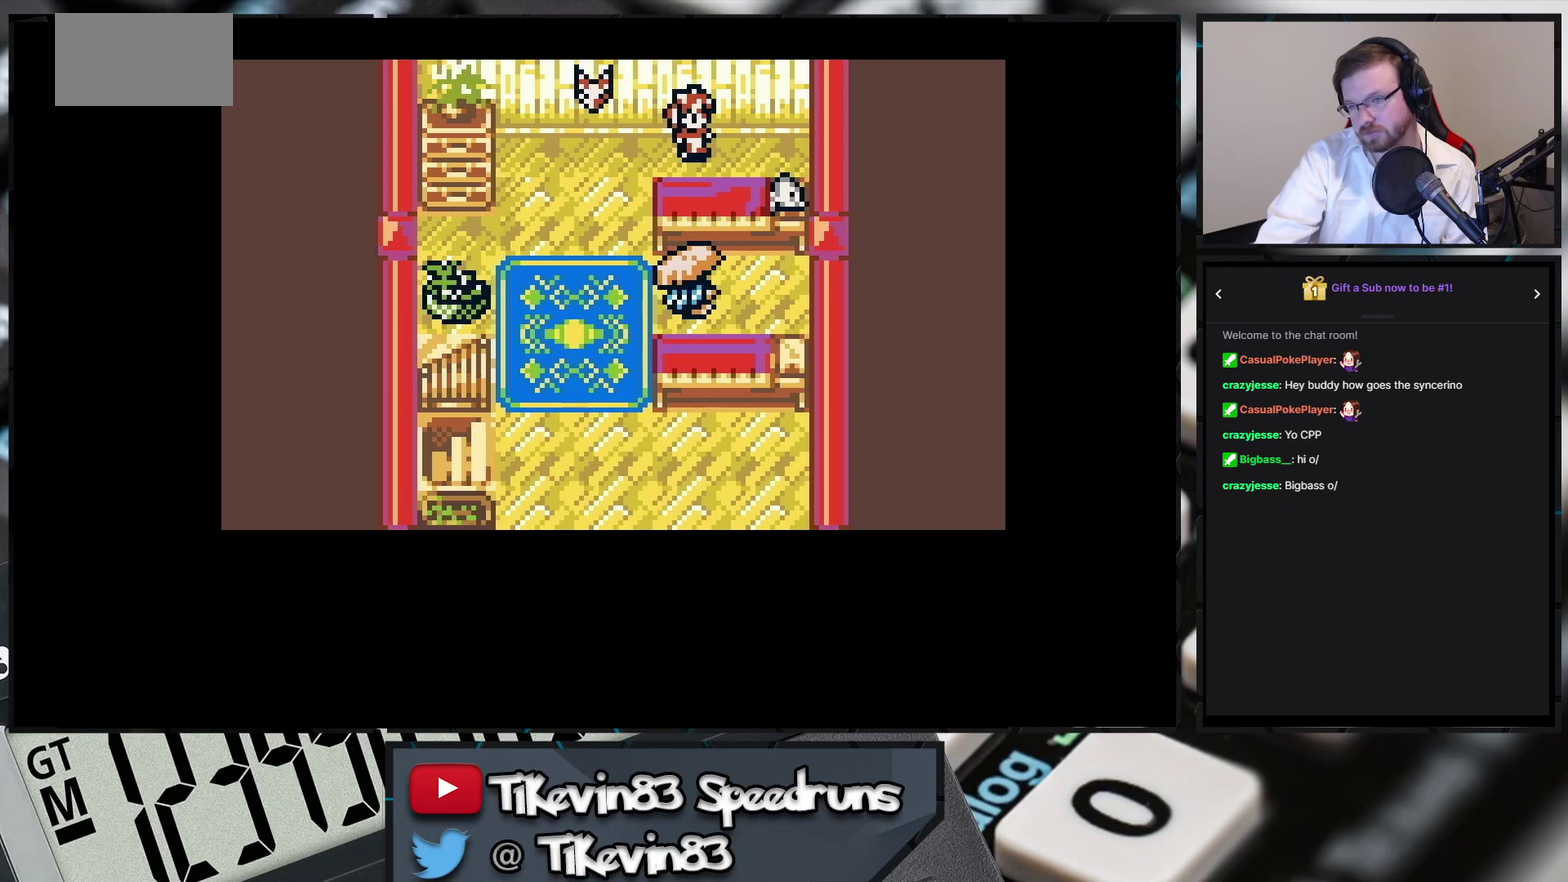
{"buttons": []}
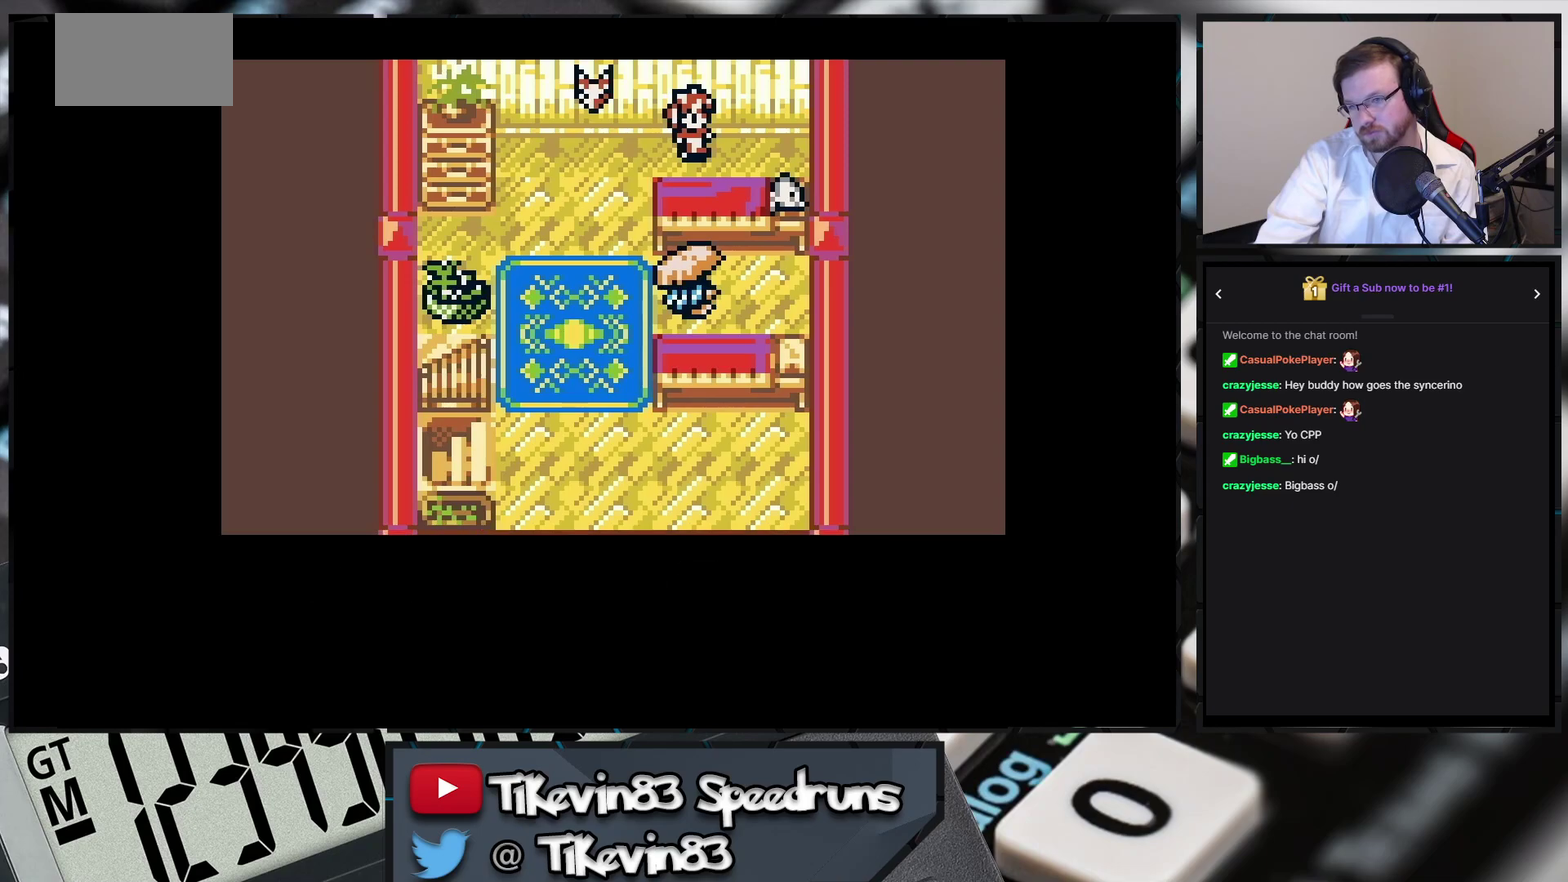
{"buttons": ["B", "DPAD_LEFT"], "events": [[450, "B", "down"], [450, "DPAD_LEFT", "down"]]}
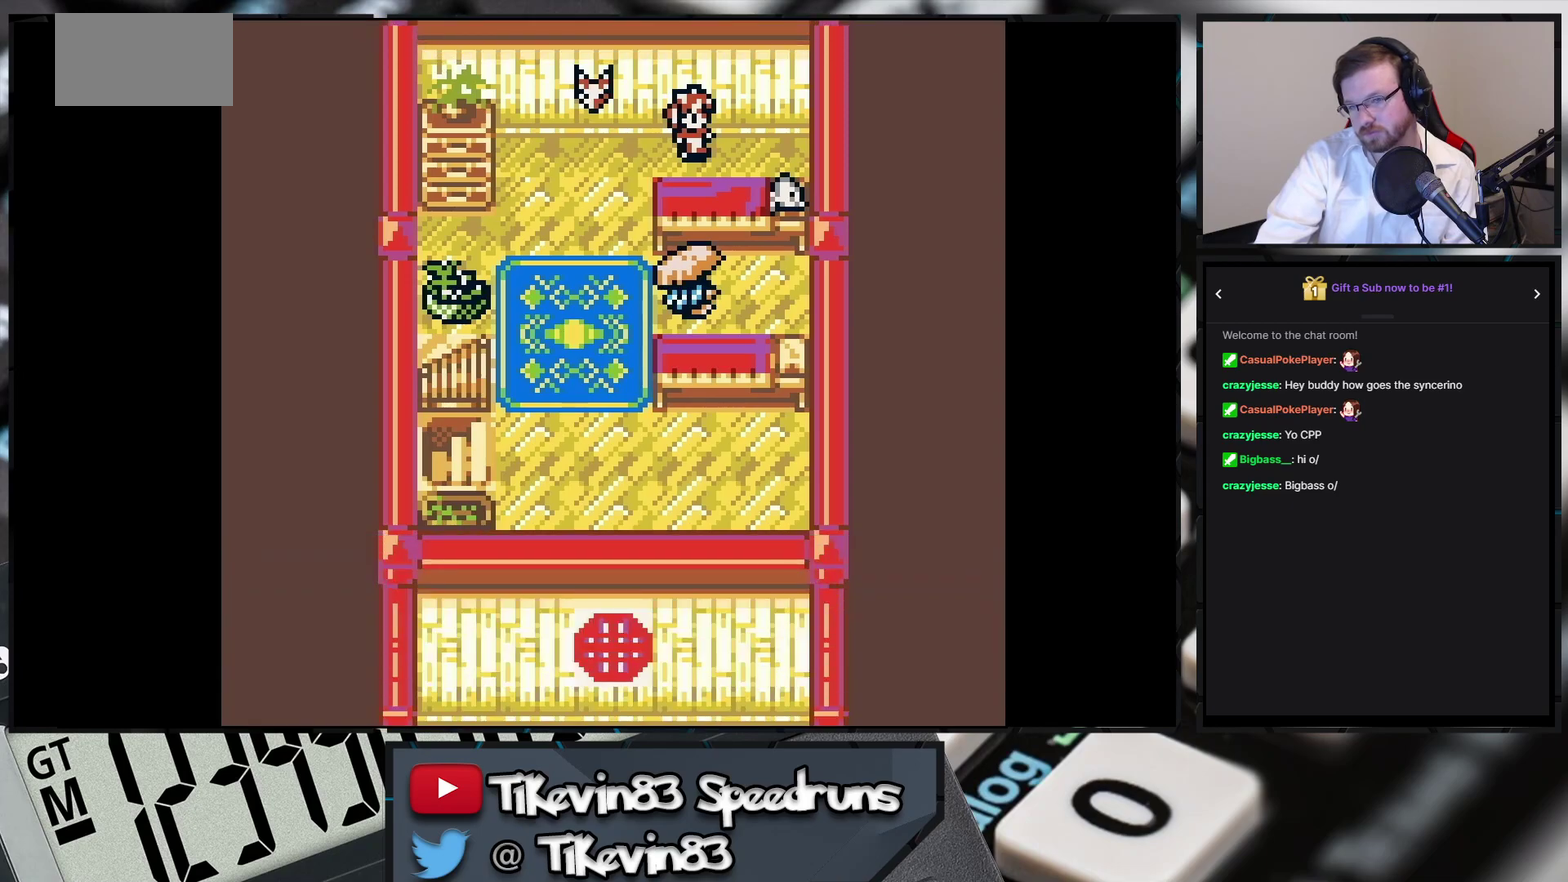
{"buttons": ["B", "DPAD_LEFT"], "events": [[67, "DPAD_DOWN", "down"], [133, "DPAD_LEFT", "up"], [283, "DPAD_DOWN", "up"], [283, "DPAD_LEFT", "down"]]}
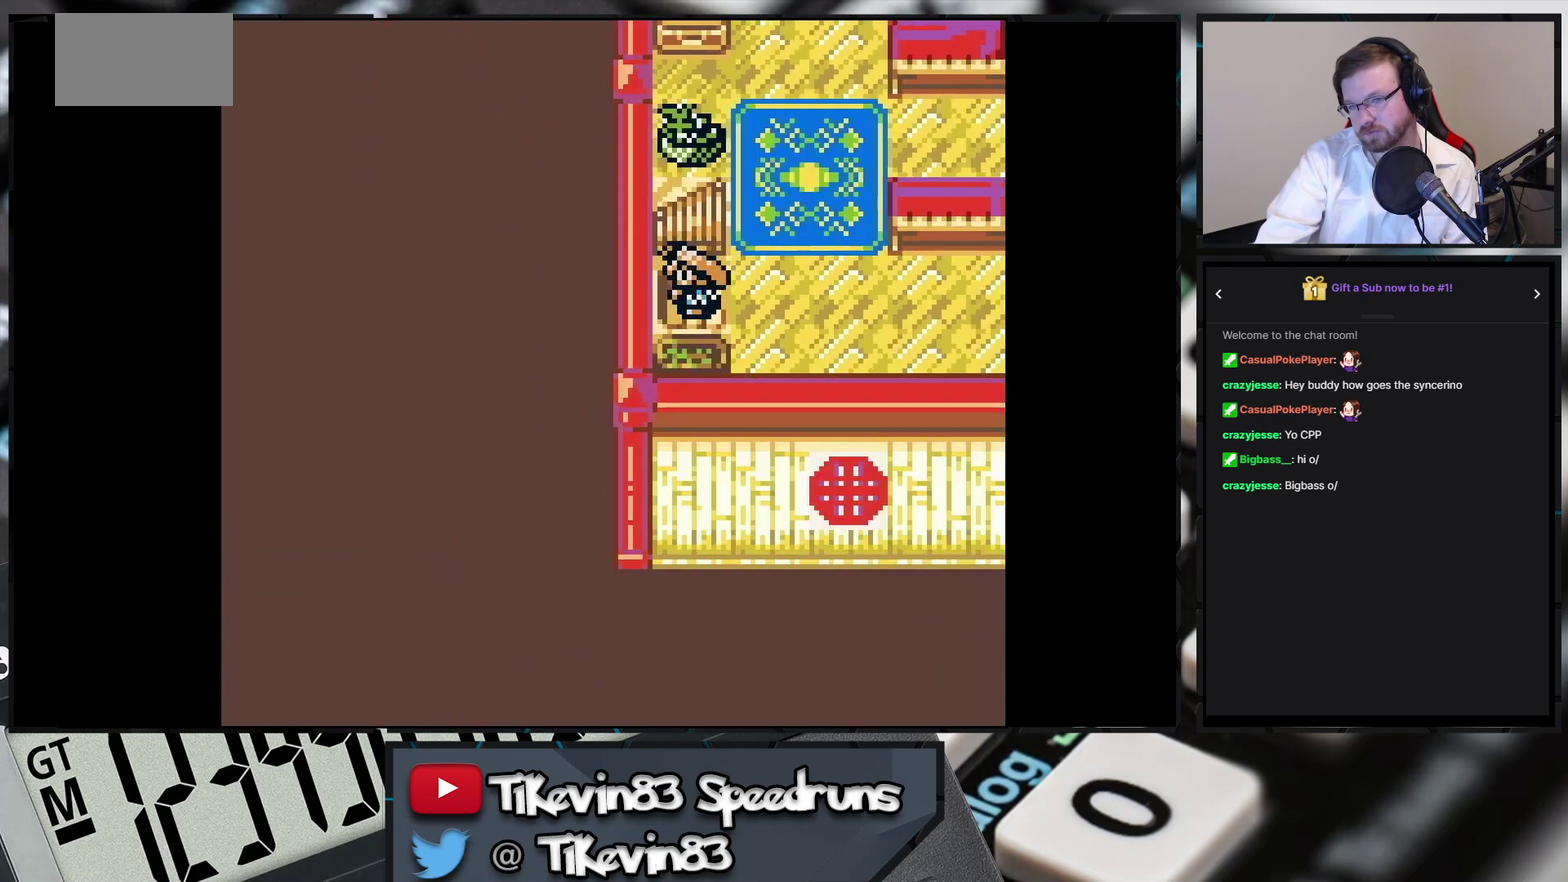
{"buttons": [], "events": [[167, "B", "up"], [167, "DPAD_LEFT", "up"]]}
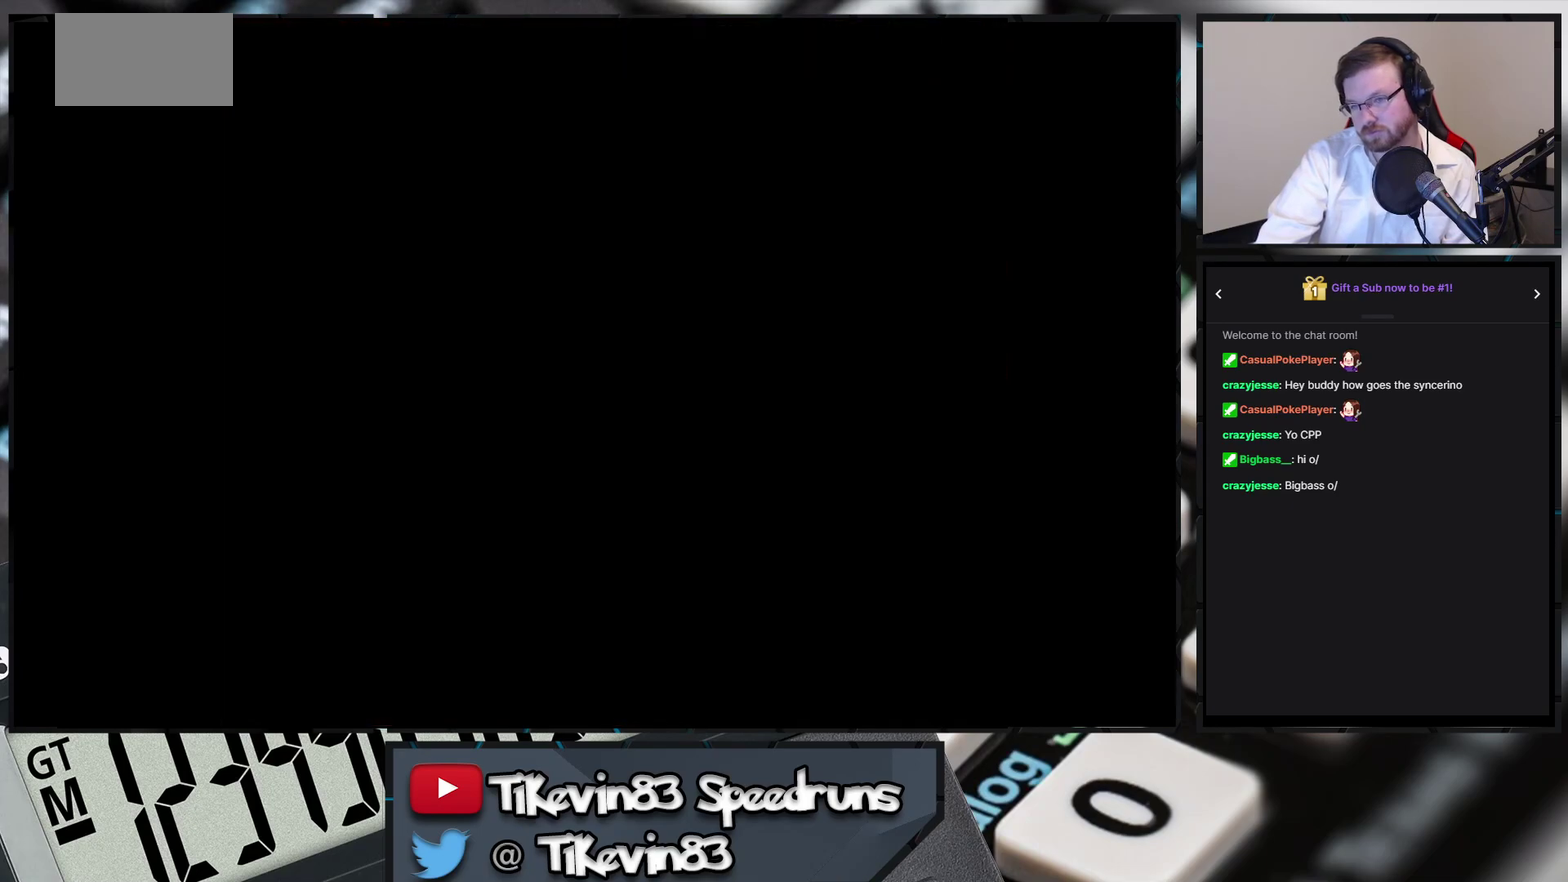
{"buttons": ["B", "DPAD_RIGHT"], "events": [[500, "B", "down"], [500, "DPAD_RIGHT", "down"]]}
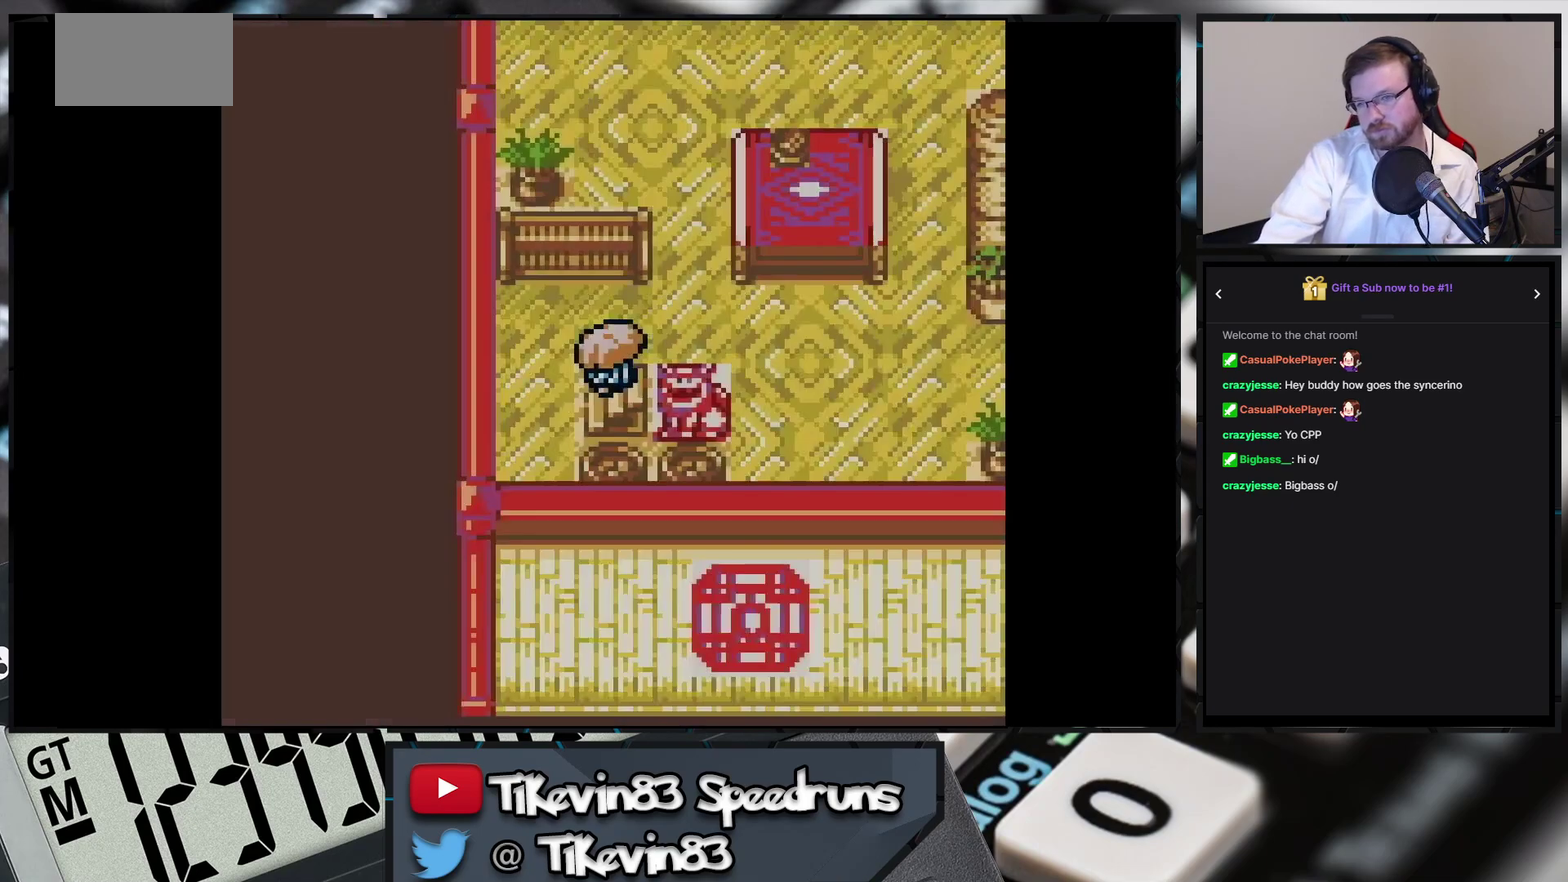
{"buttons": ["B", "DPAD_RIGHT"]}
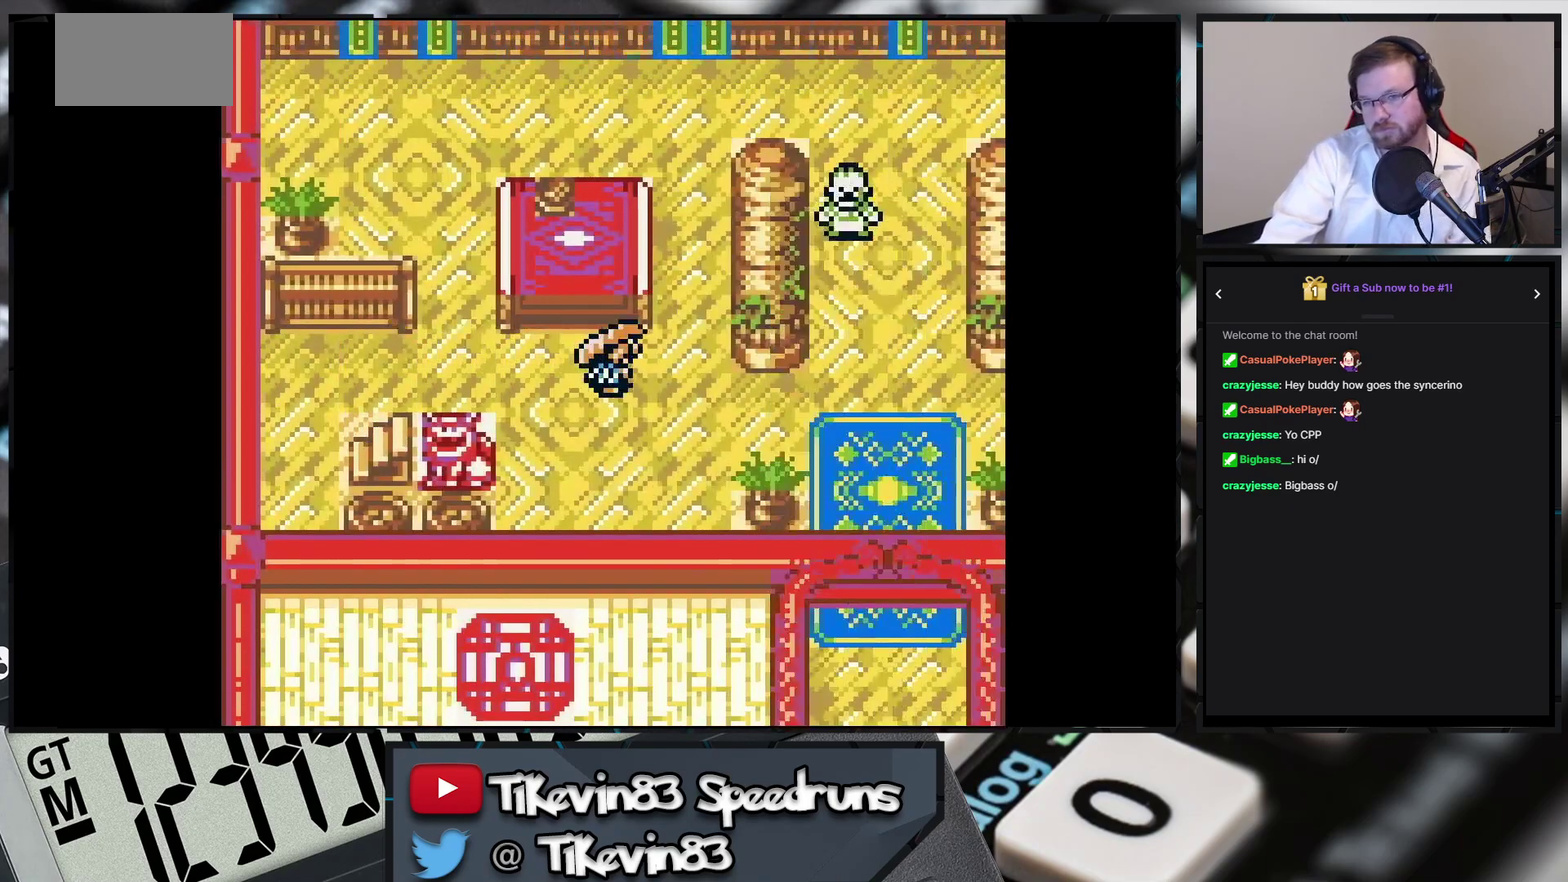
{"buttons": ["B", "DPAD_DOWN"], "events": [[50, "DPAD_DOWN", "down"], [100, "DPAD_RIGHT", "up"]]}
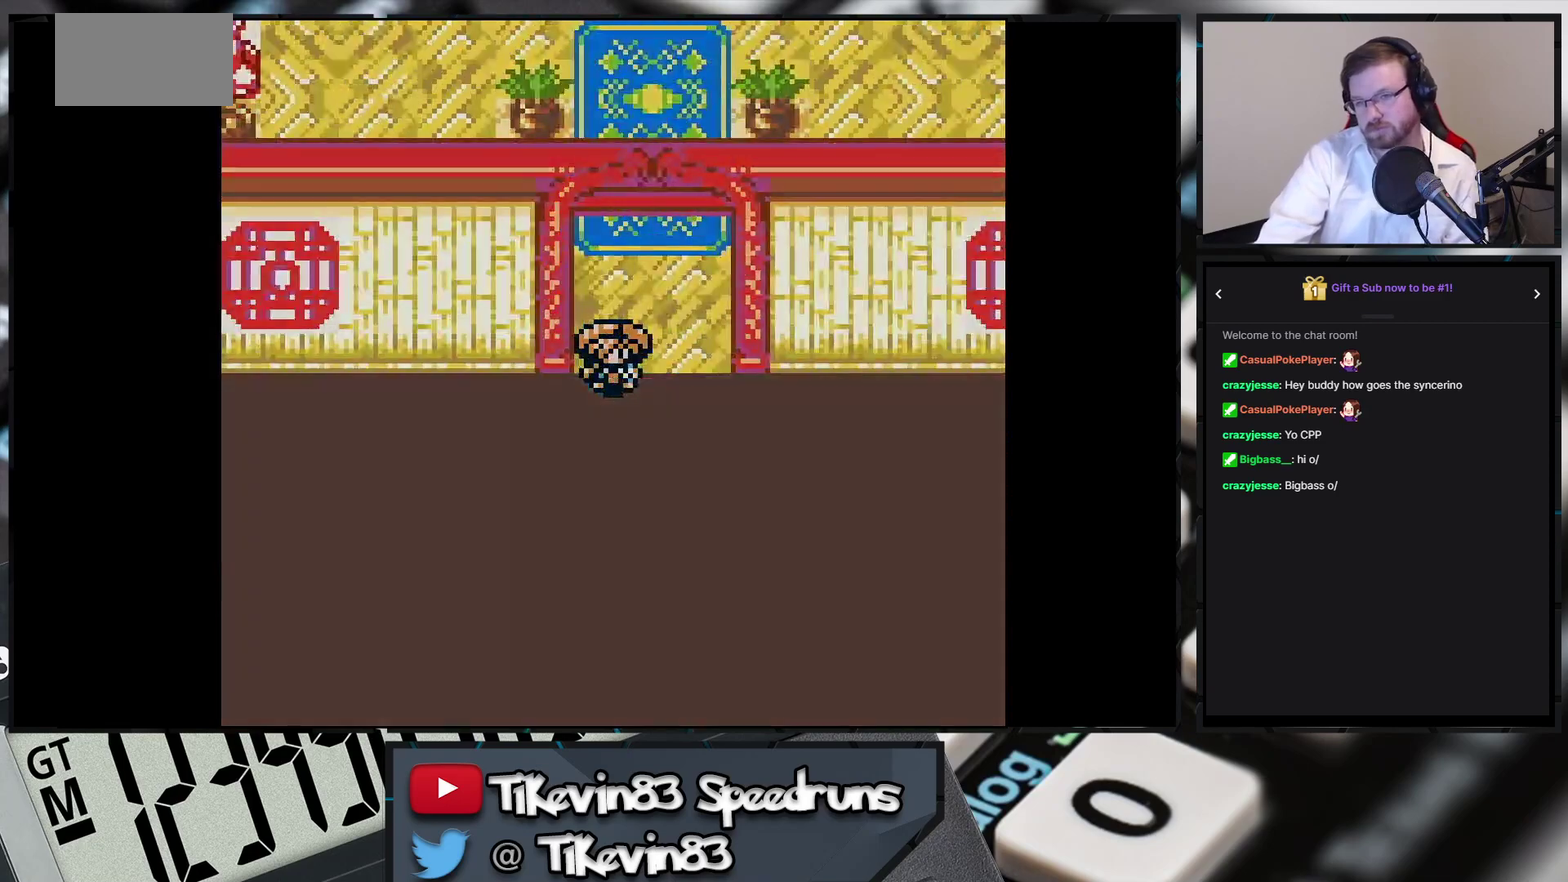
{"buttons": [], "events": [[17, "DPAD_DOWN", "up"], [67, "B", "up"]]}
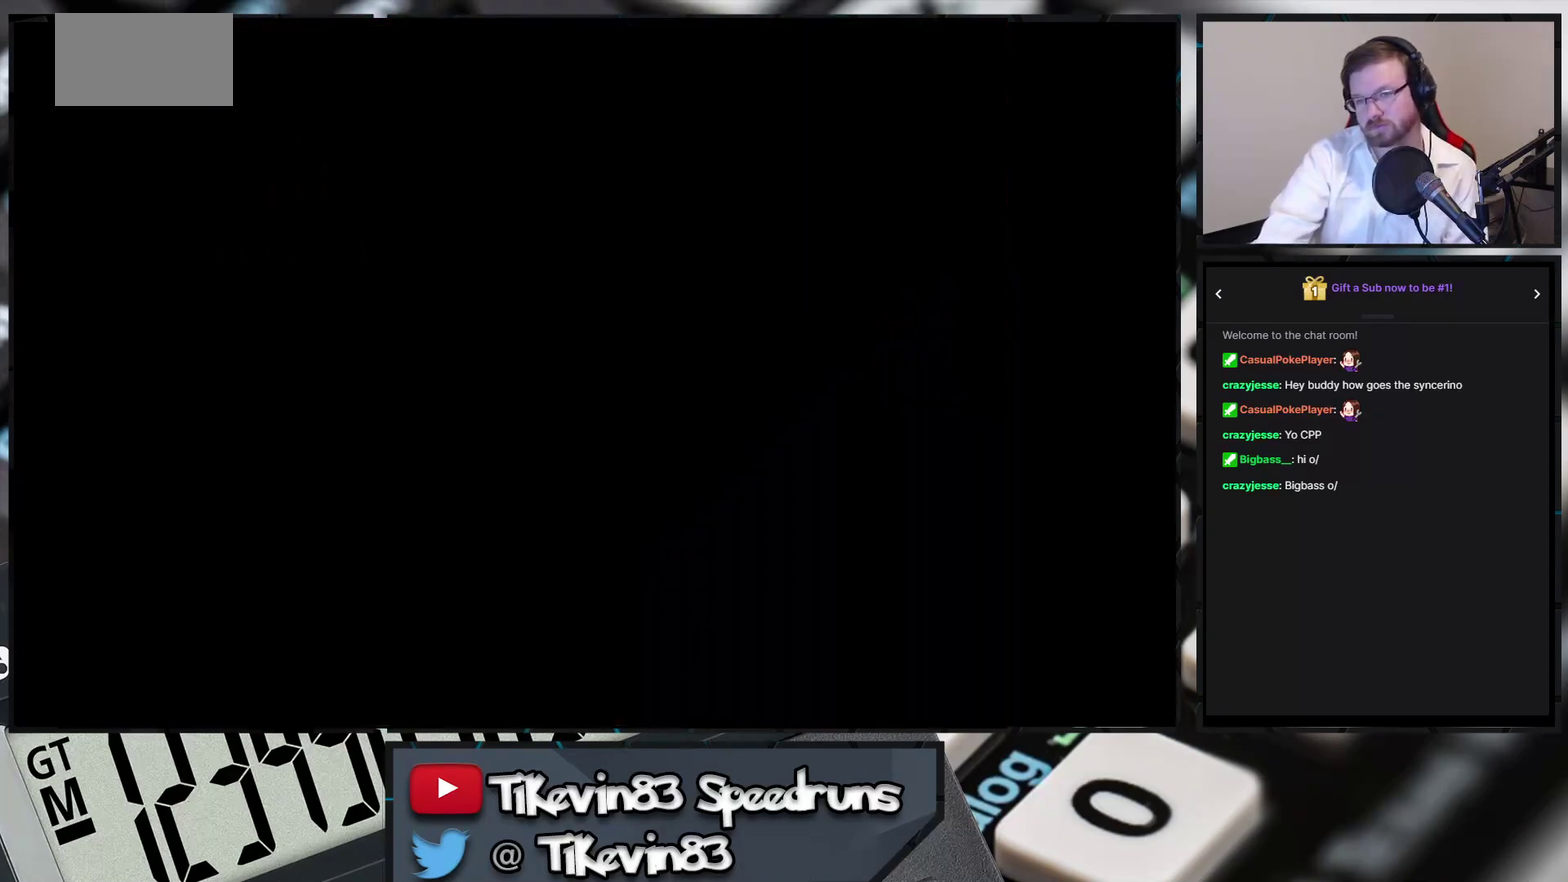
{"buttons": ["B", "DPAD_DOWN"], "events": [[400, "B", "down"], [400, "DPAD_DOWN", "down"]]}
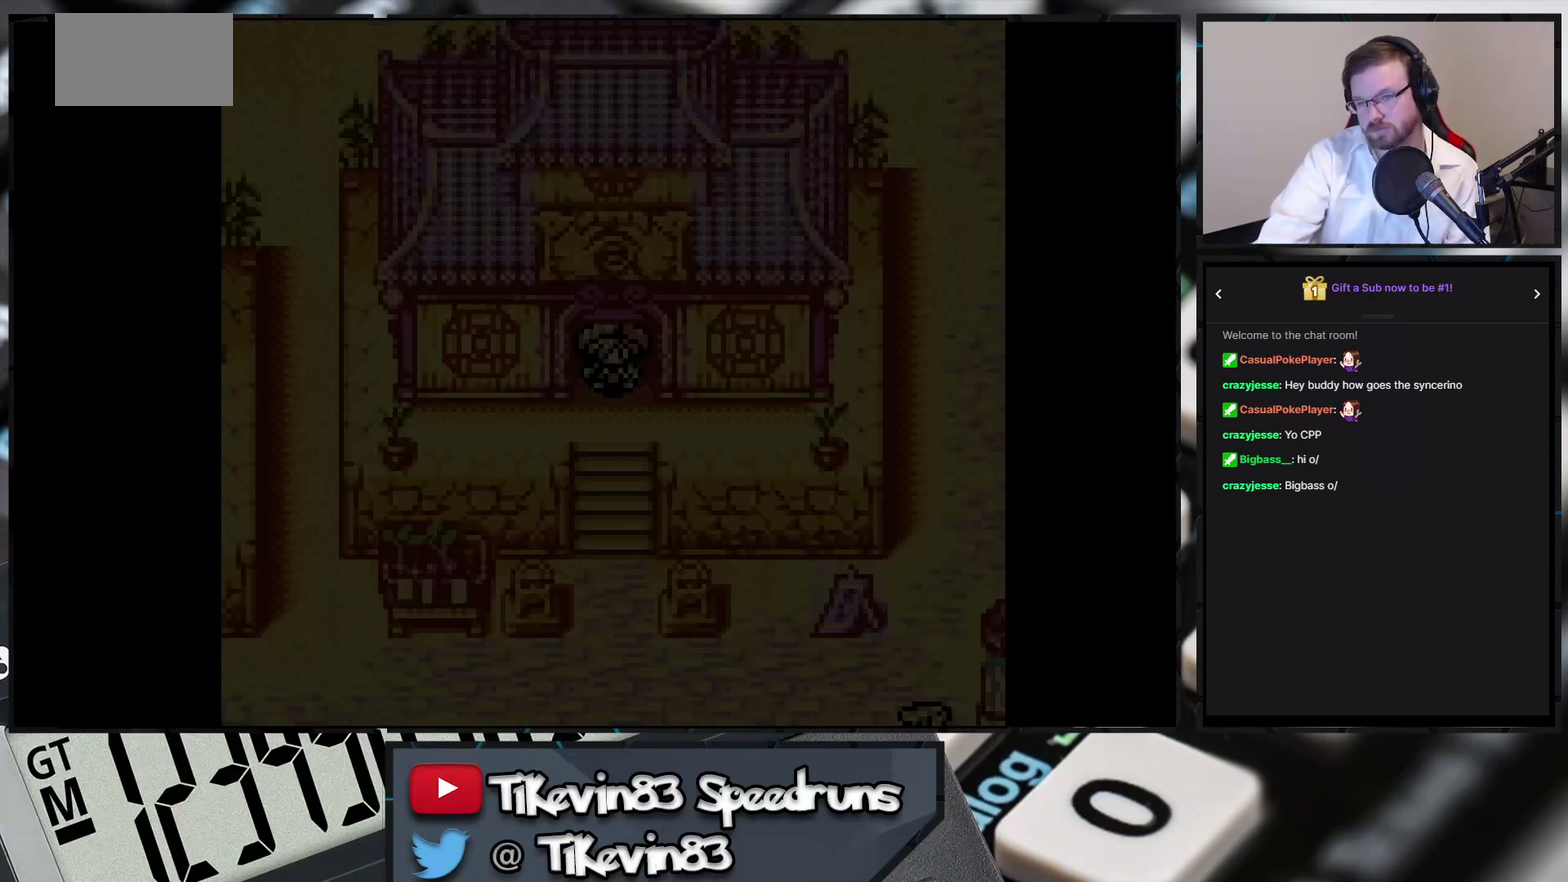
{"buttons": ["B", "DPAD_DOWN"]}
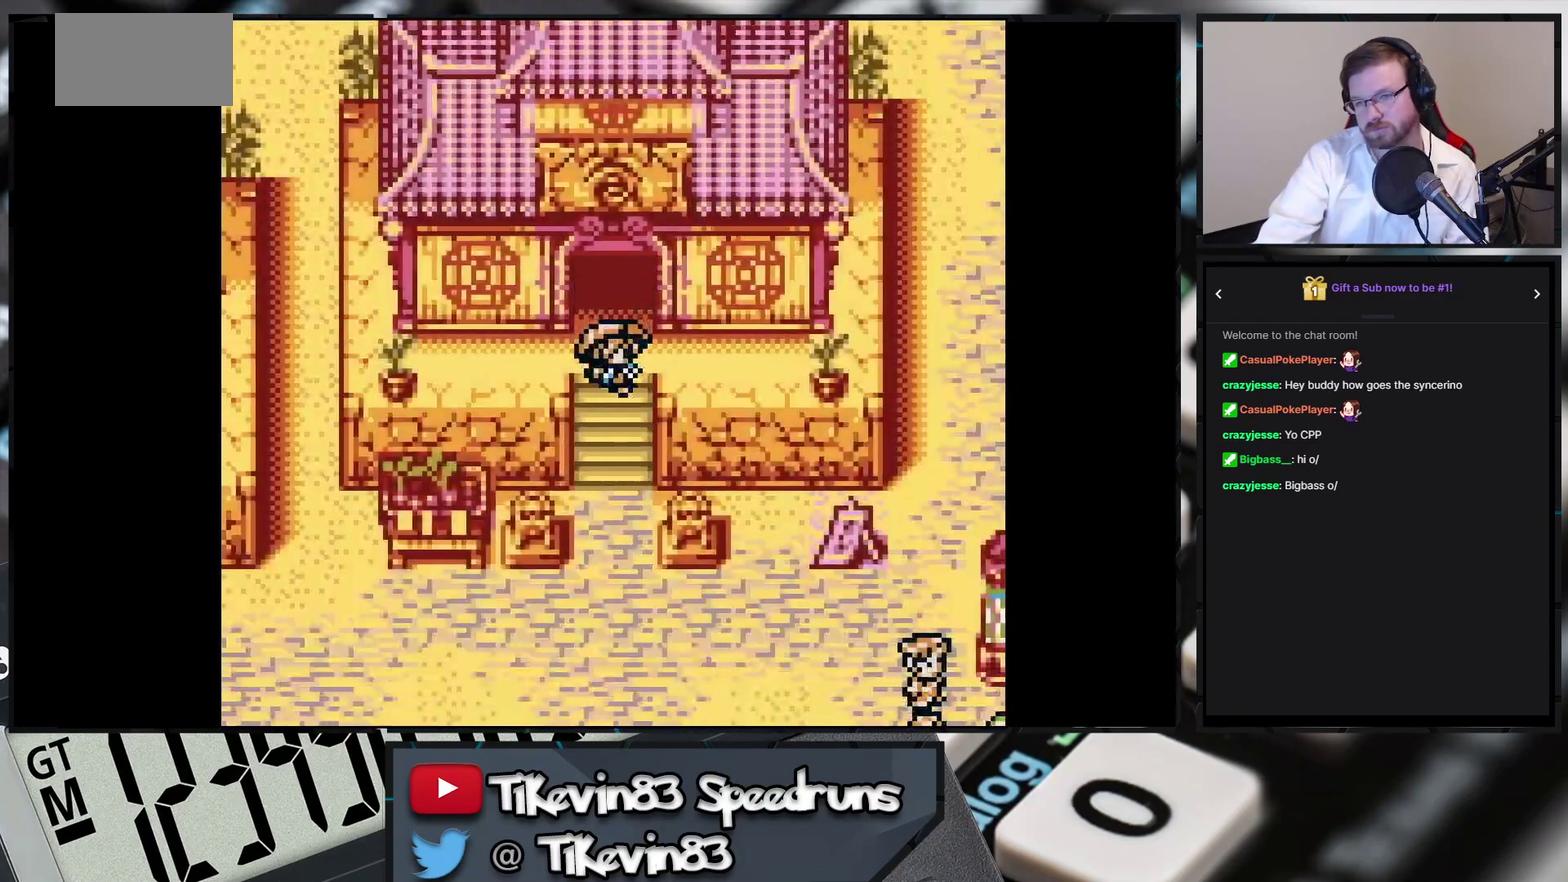
{"buttons": ["B", "DPAD_DOWN"]}
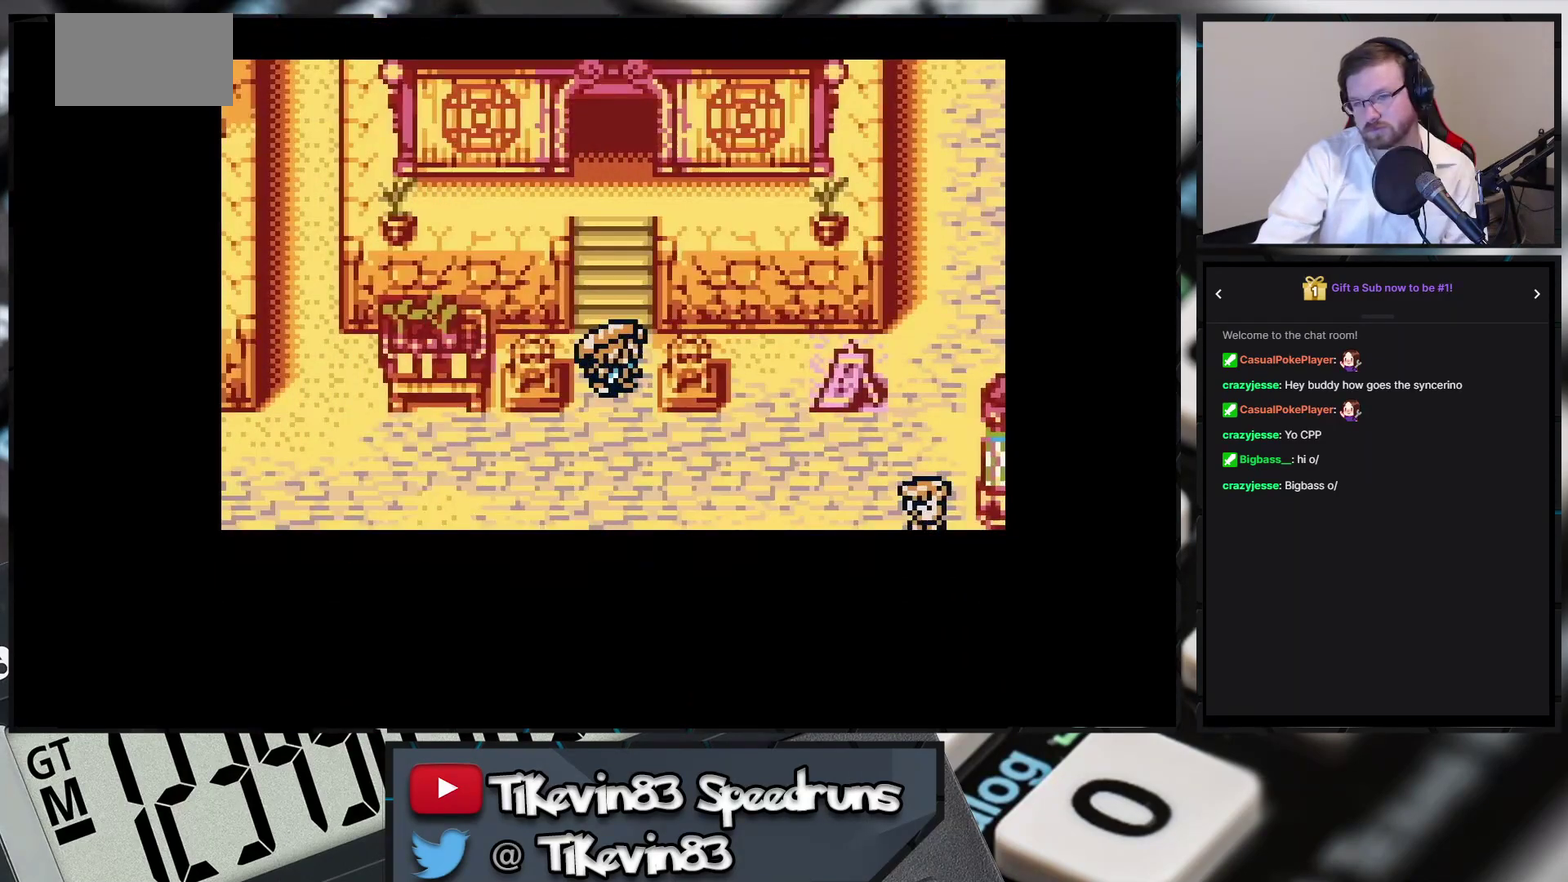
{"buttons": [], "events": [[283, "B", "up"], [283, "DPAD_DOWN", "up"], [300, "A", "down"], [350, "A", "up"]]}
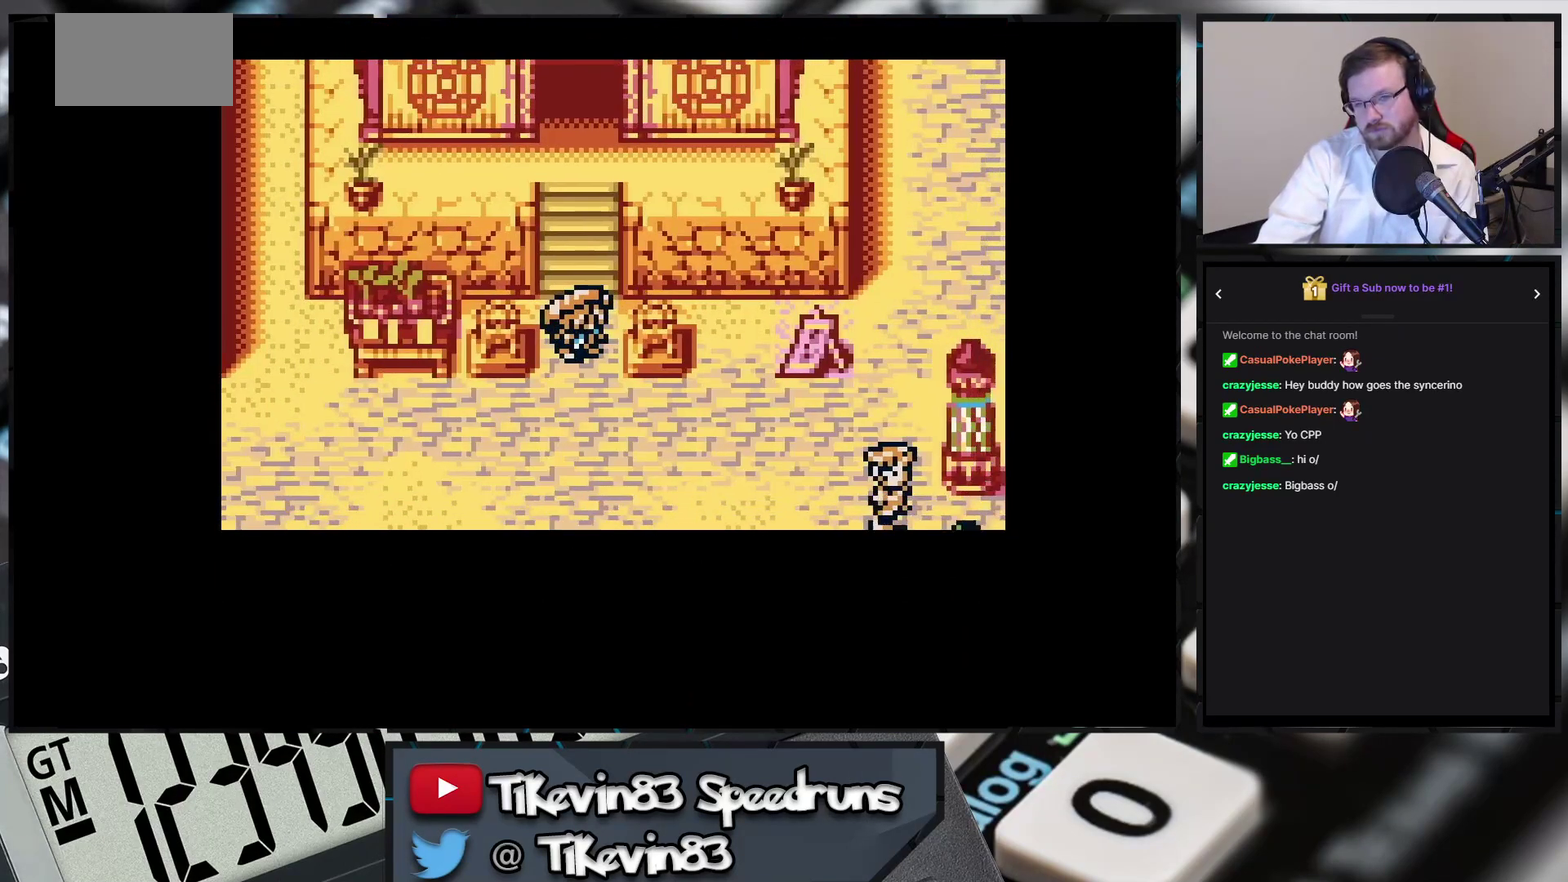
{"buttons": []}
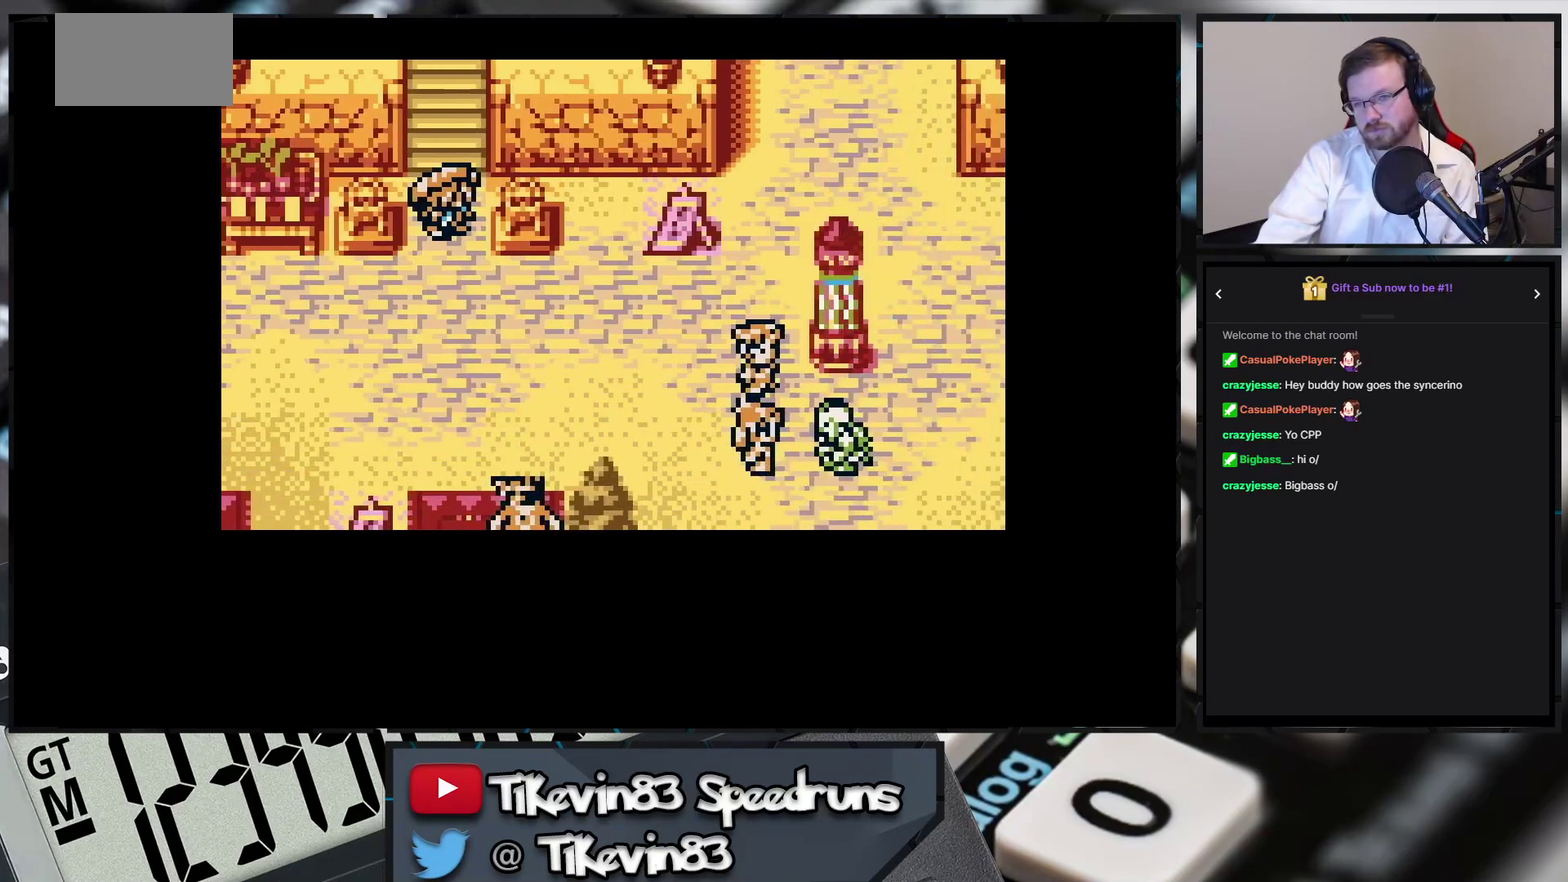
{"buttons": []}
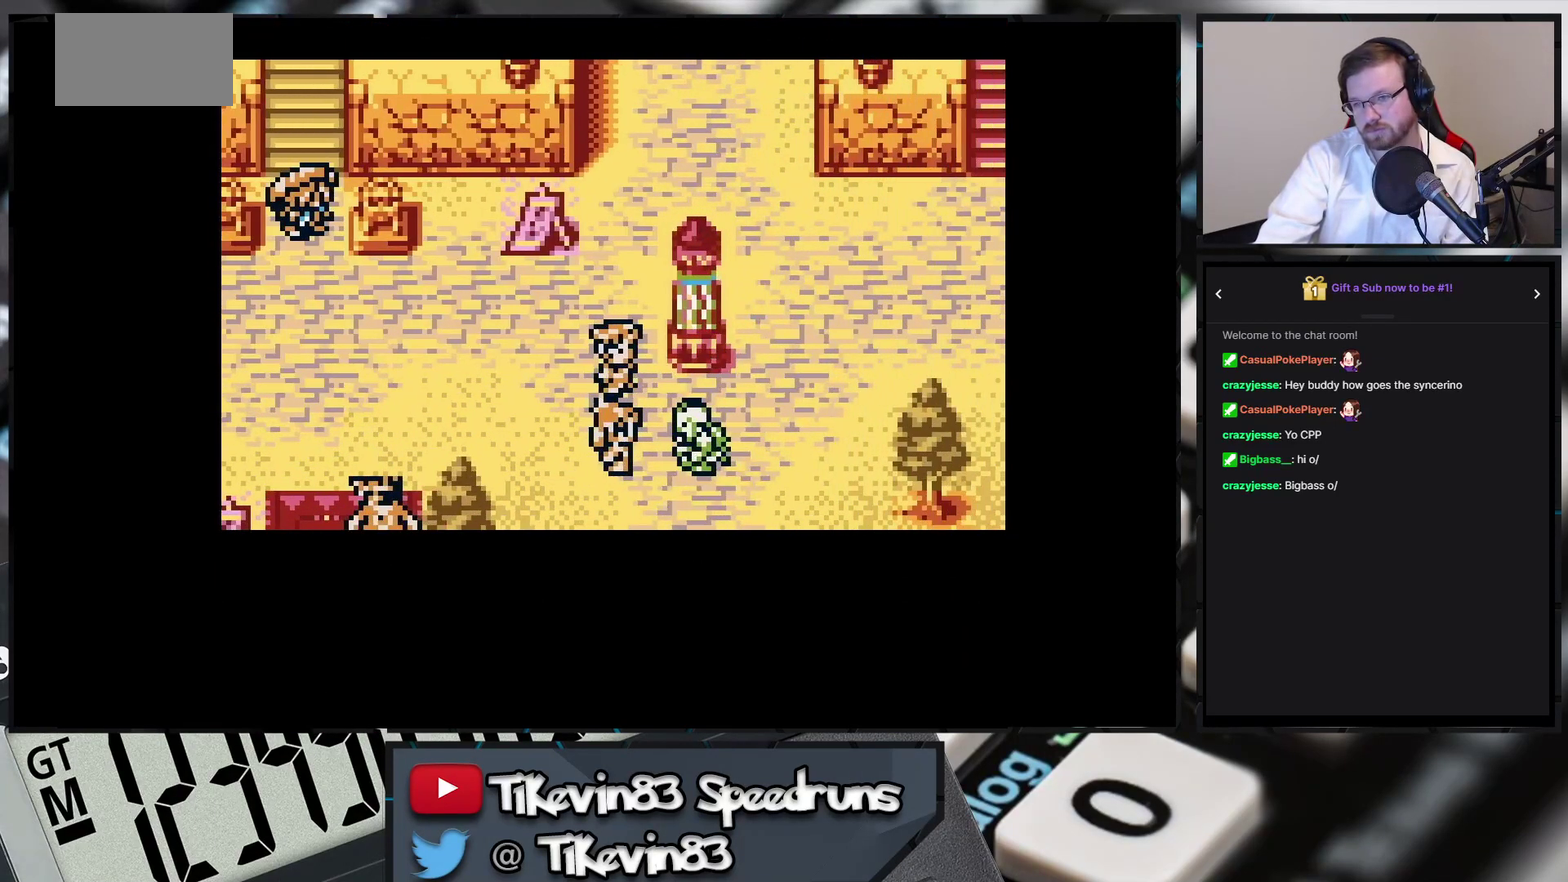
{"buttons": []}